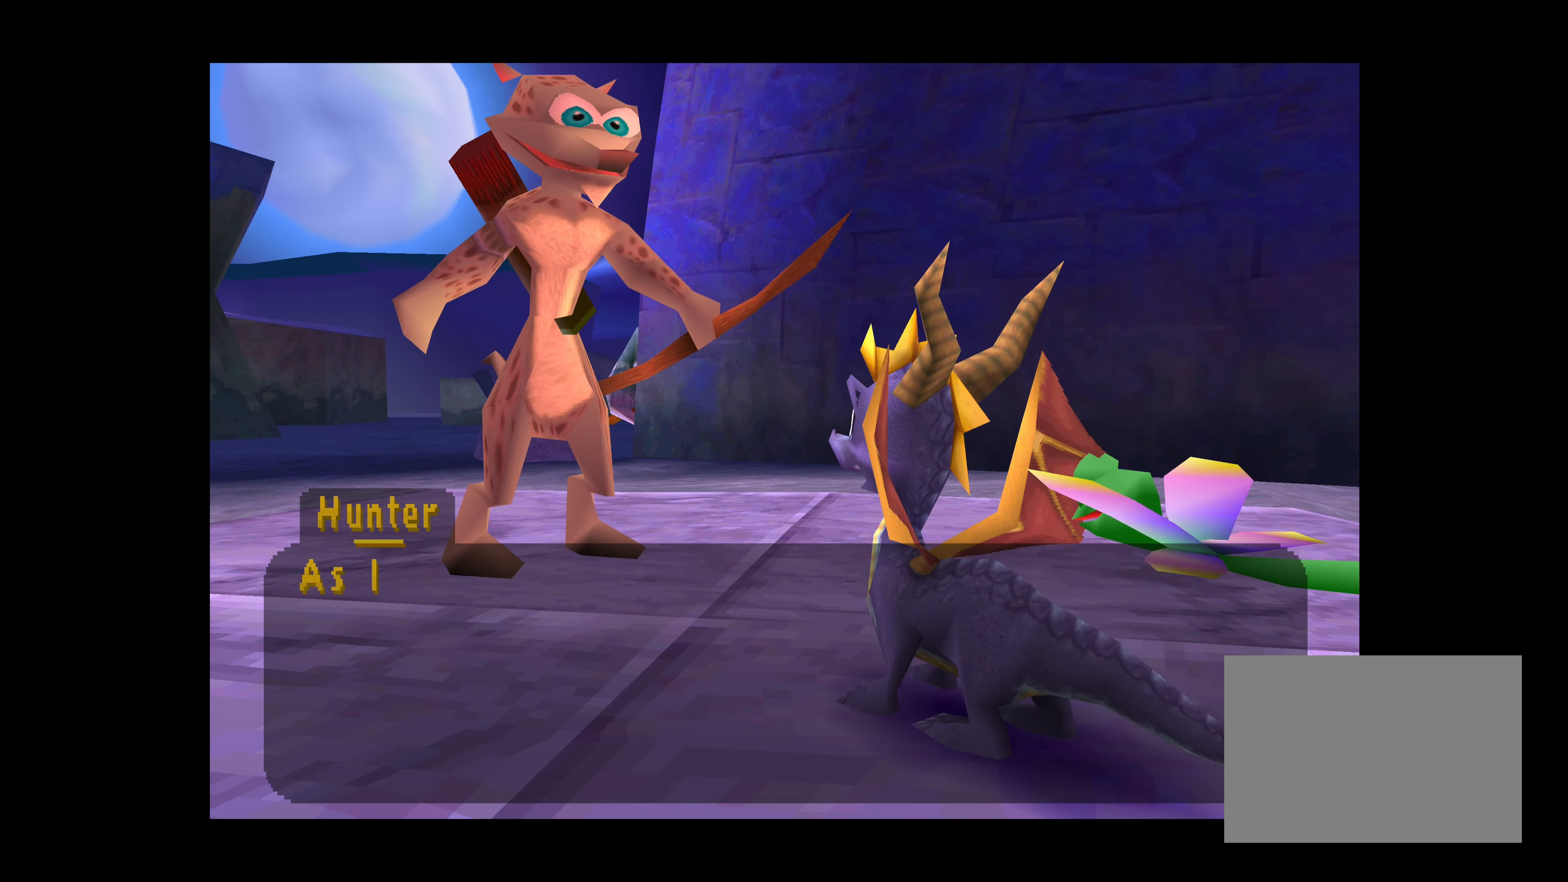
Gameplay with a controller (PlayStation layout); each line is a JSON object with the inputs held at the frame after it. "events" lists button and stick changes between this image and that frame as [ms after this image, input, new state], when the widget could be followed in between. Not read: L2 L3 R2 R3.
{"buttons": [], "left_stick": "center", "right_stick": "center", "events": [[417, "CROSS", "up"]]}
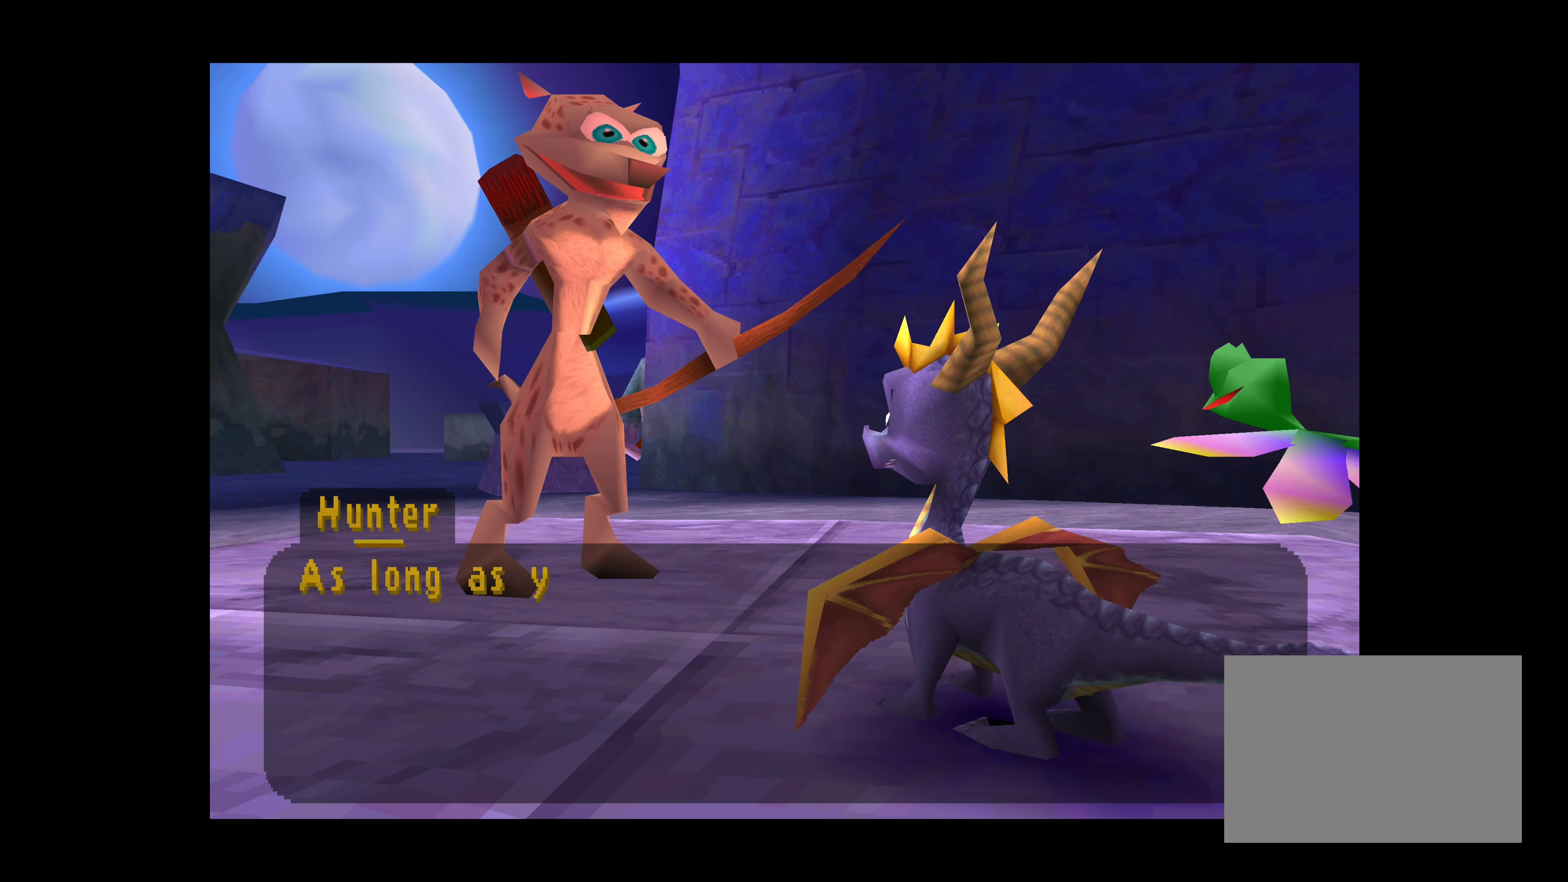
{"buttons": ["CROSS"], "left_stick": "center", "right_stick": "center", "events": [[117, "CROSS", "down"]]}
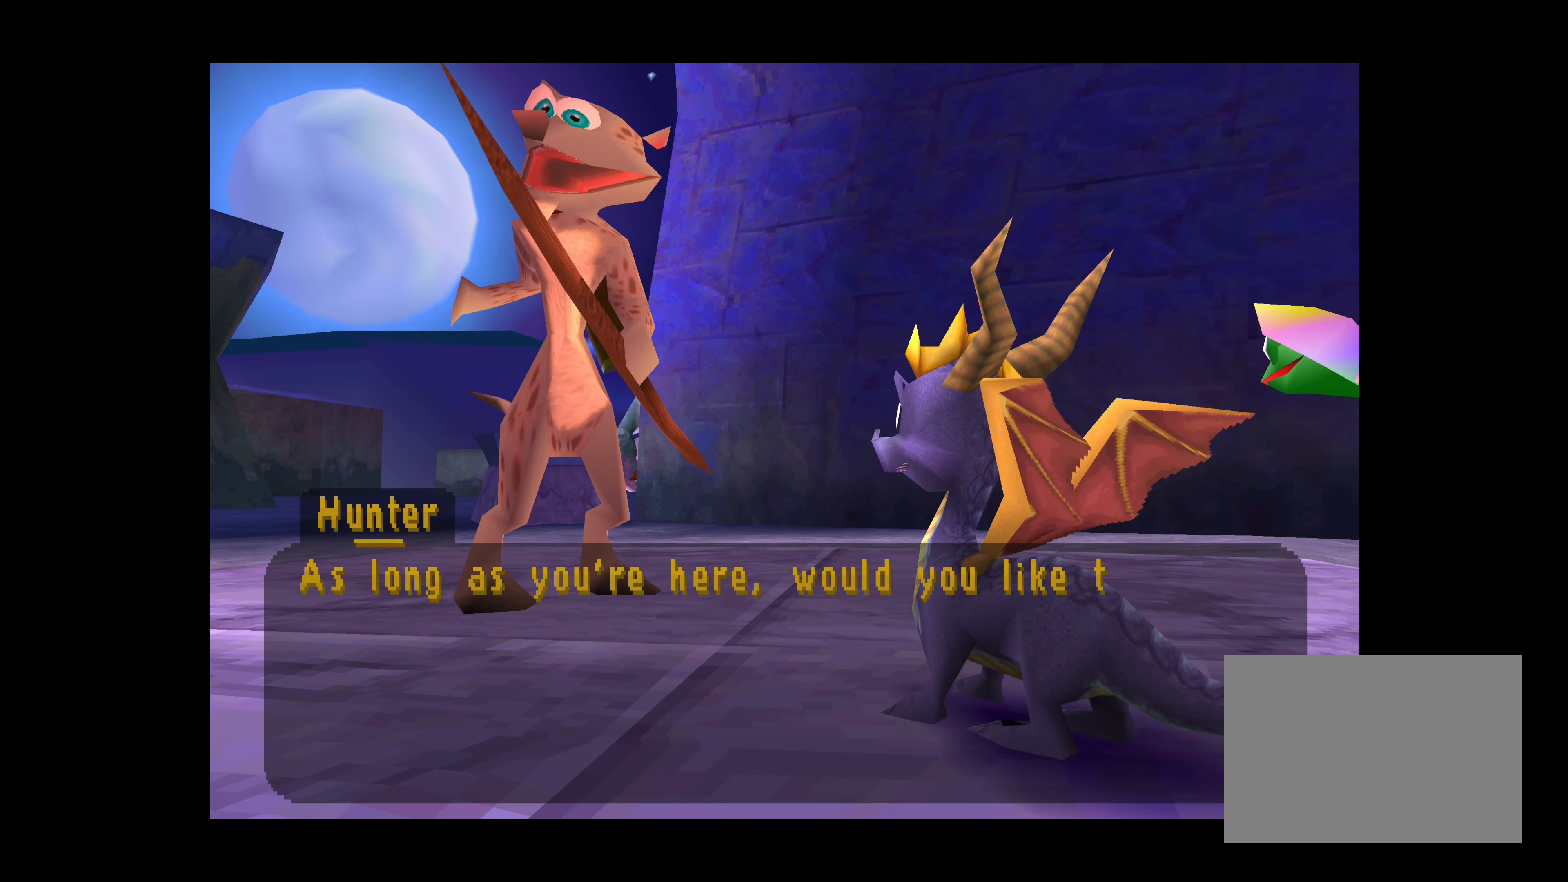
{"buttons": ["CROSS"], "left_stick": "center", "right_stick": "center", "events": []}
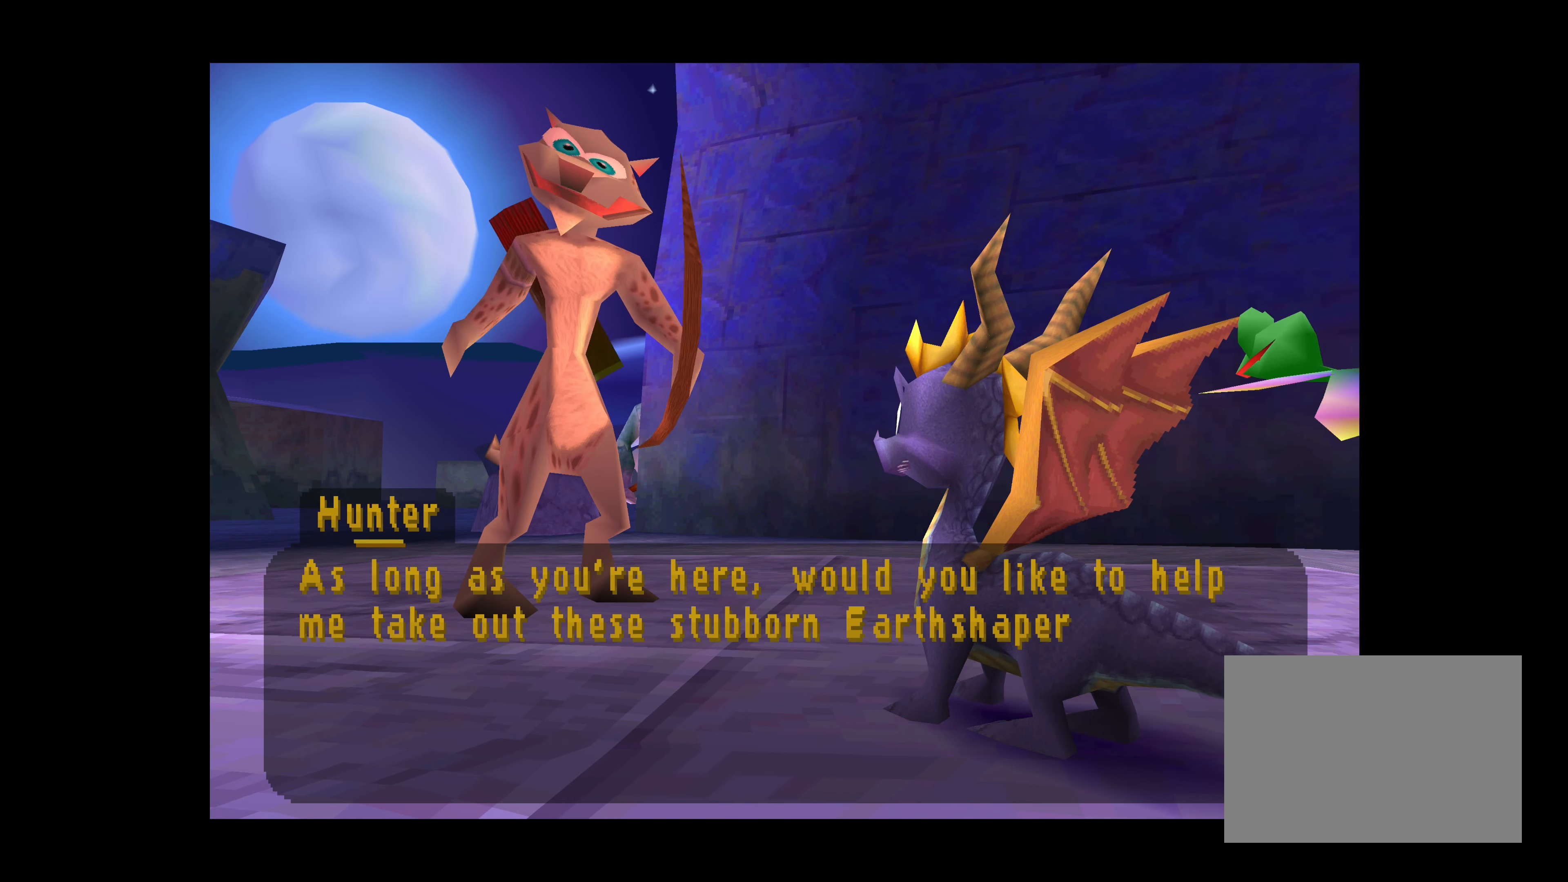
{"buttons": ["CROSS"], "left_stick": "center", "right_stick": "center", "events": []}
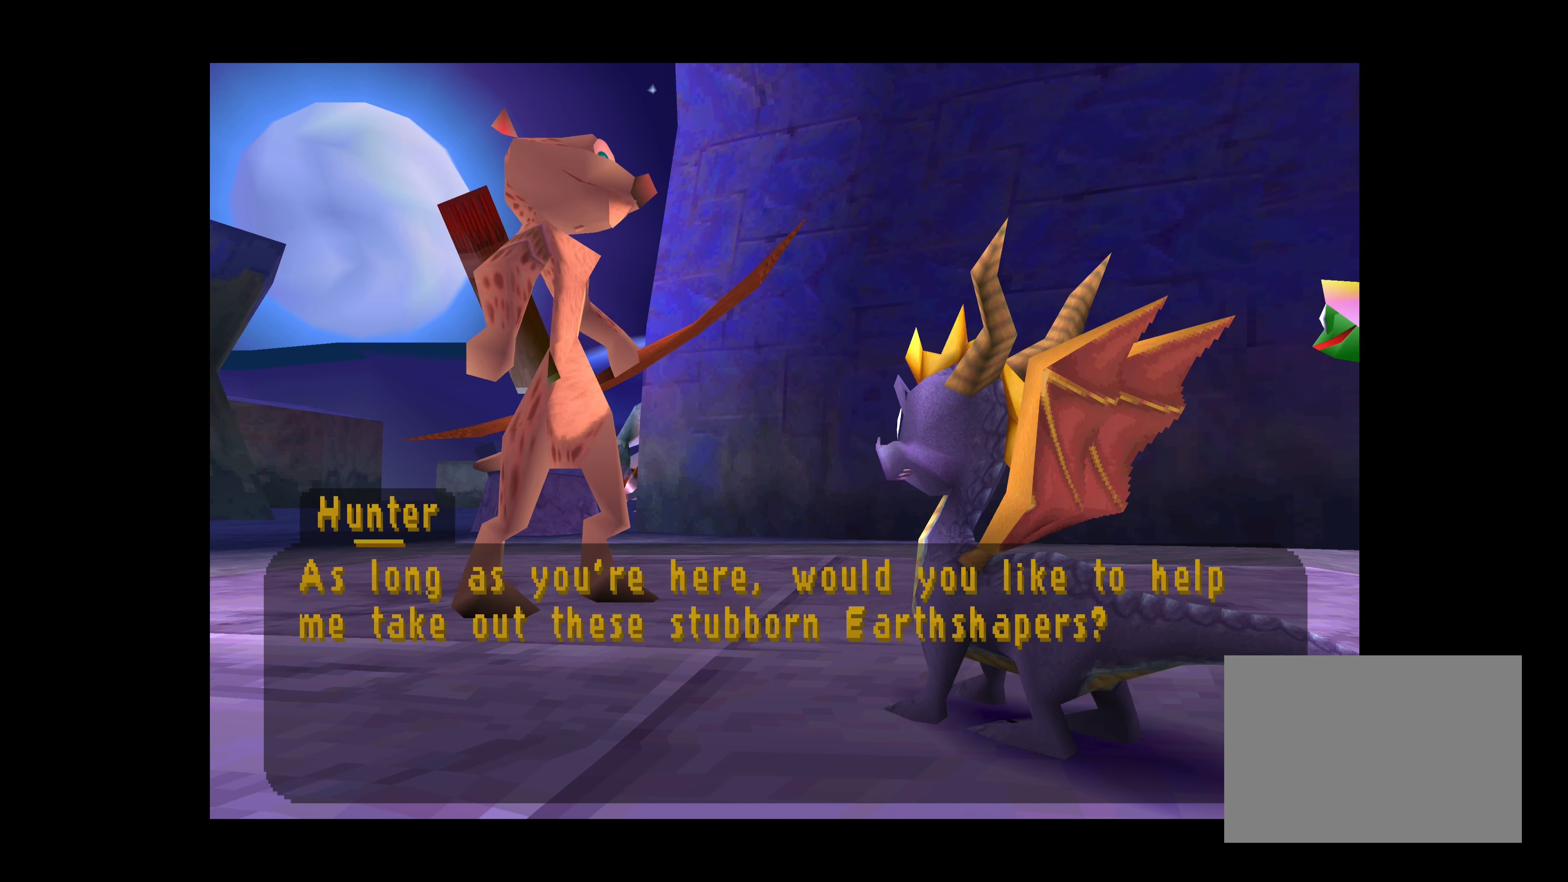
{"buttons": [], "left_stick": "center", "right_stick": "center", "events": [[67, "CROSS", "up"], [184, "CROSS", "down"], [350, "CROSS", "up"]]}
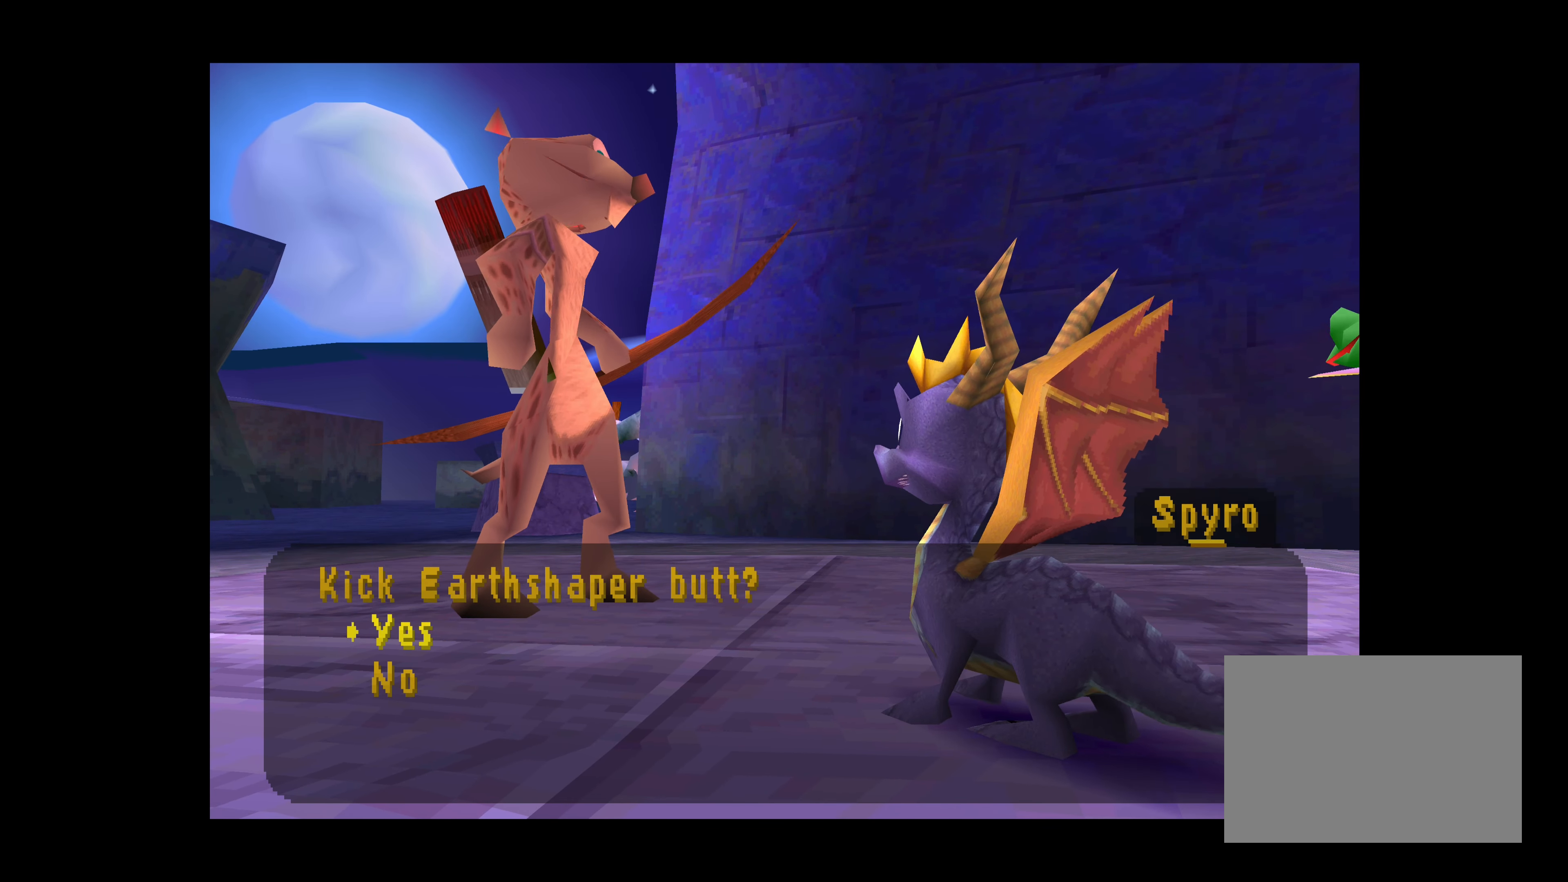
{"buttons": [], "left_stick": "center", "right_stick": "center", "events": [[167, "CROSS", "down"], [384, "CROSS", "up"]]}
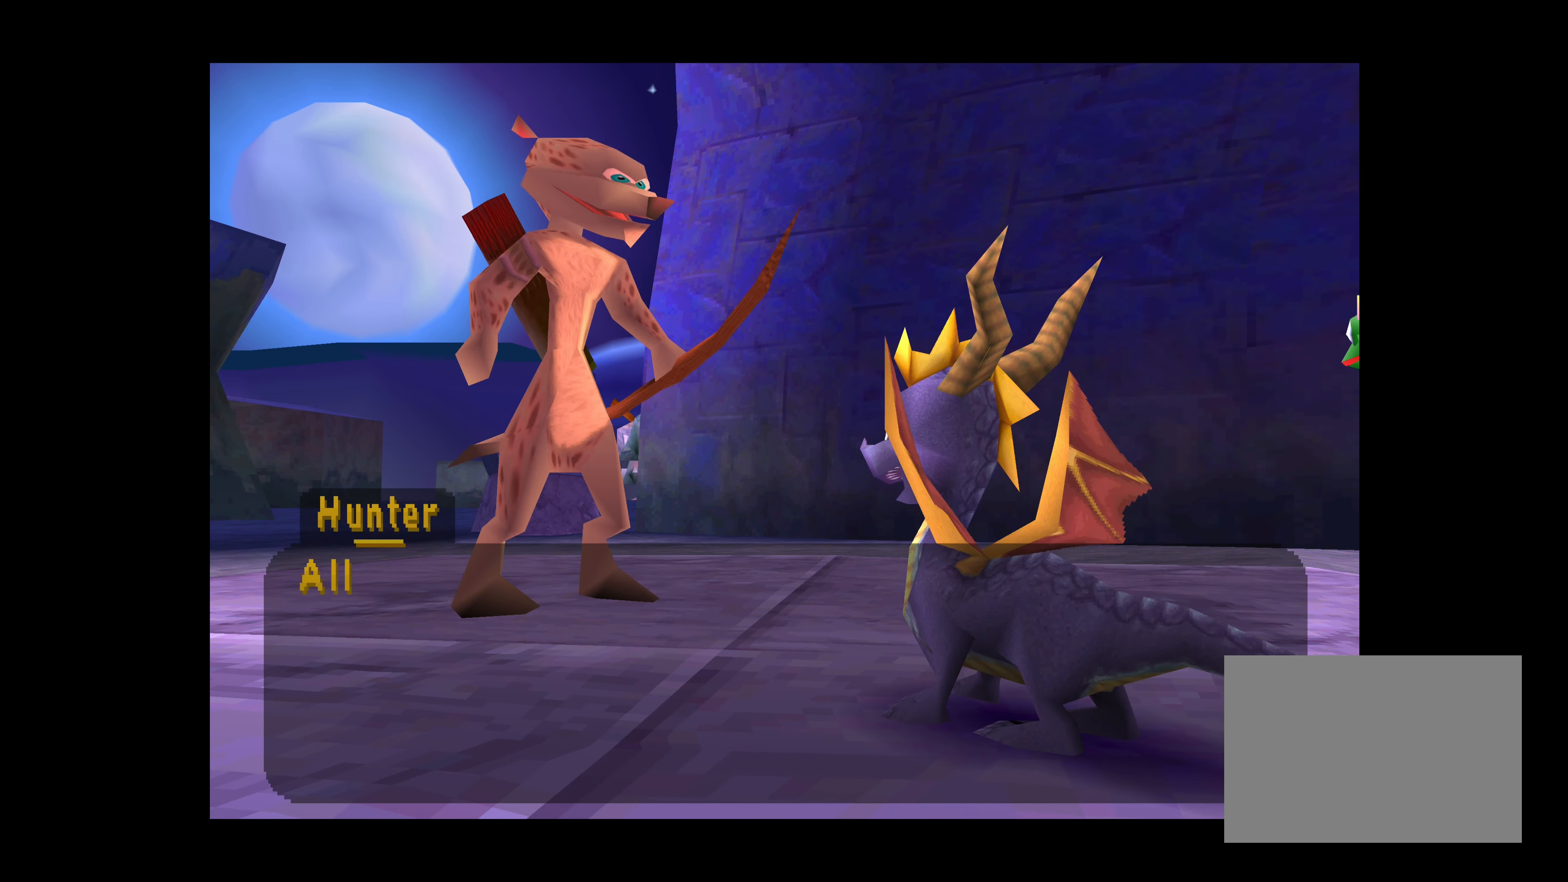
{"buttons": ["CROSS"], "left_stick": "center", "right_stick": "center", "events": [[317, "CROSS", "down"]]}
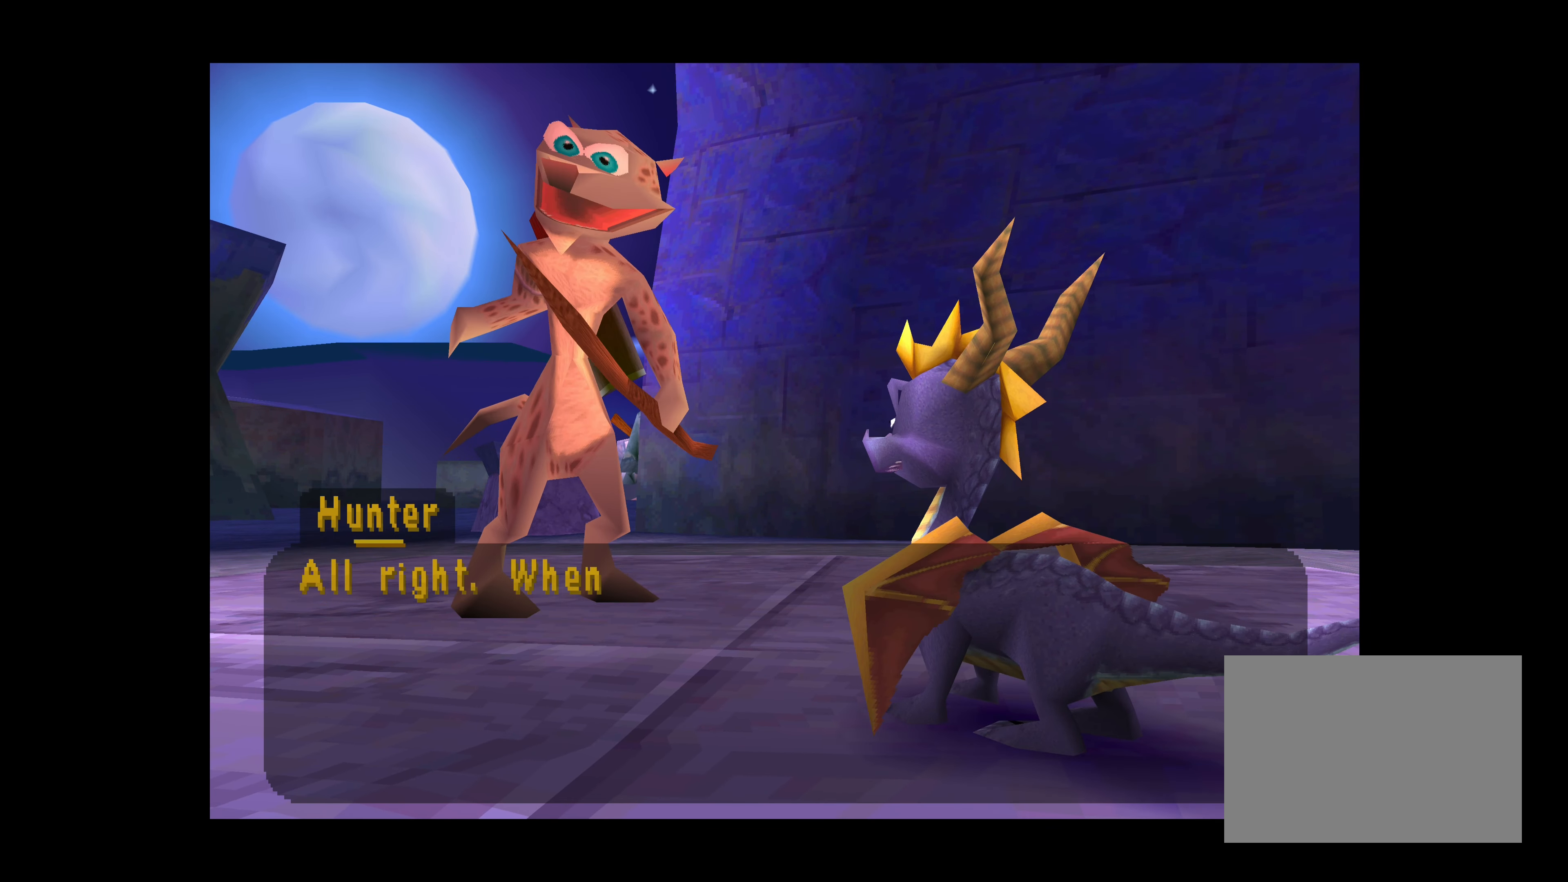
{"buttons": ["CROSS"], "left_stick": "center", "right_stick": "center", "events": []}
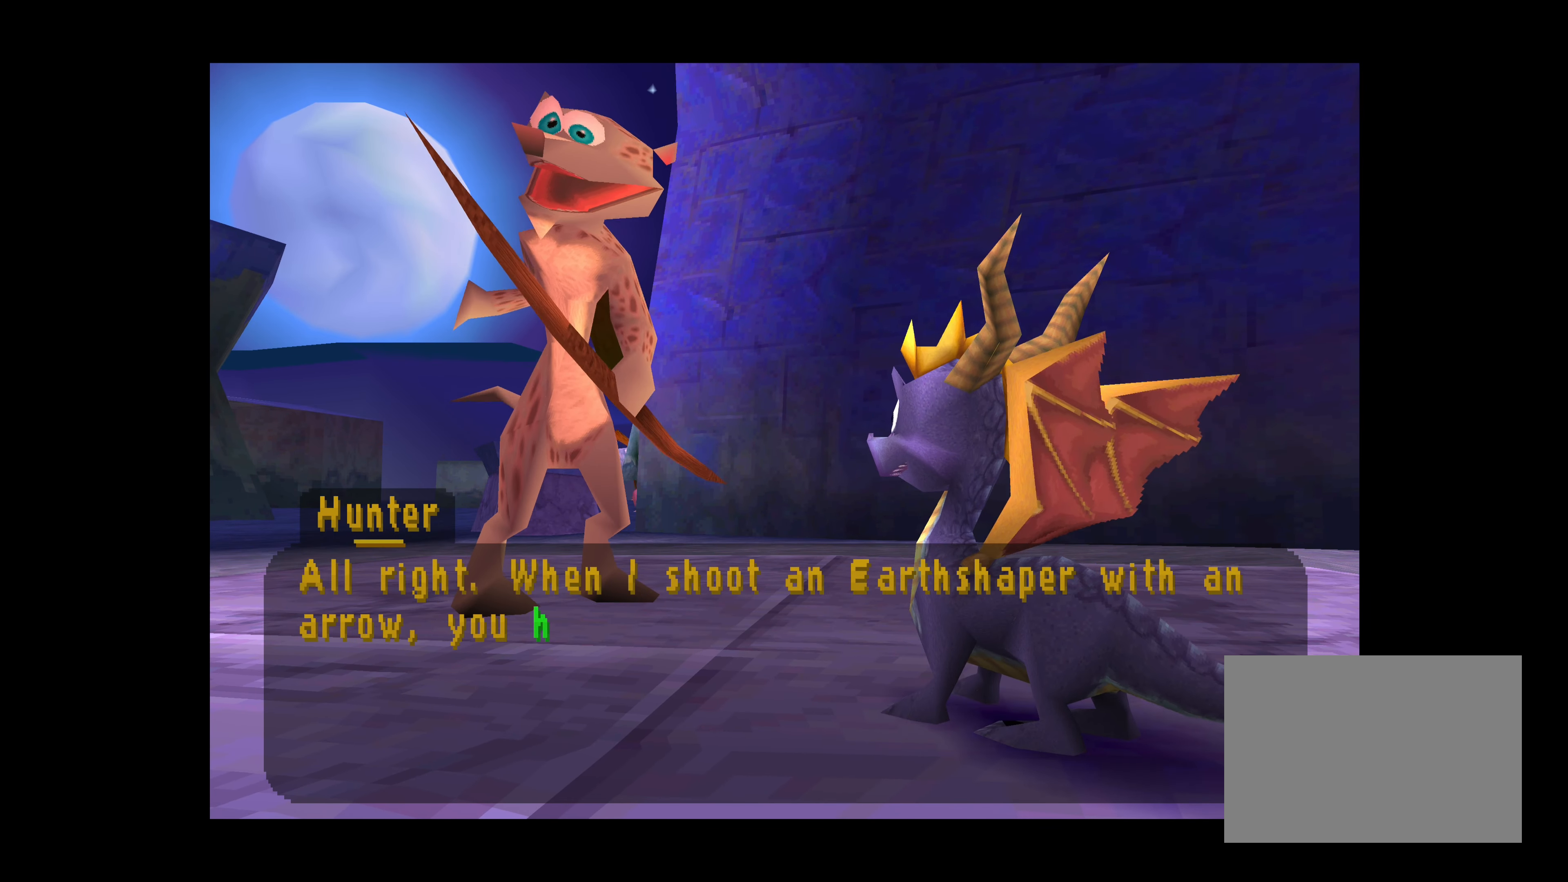
{"buttons": [], "left_stick": "center", "right_stick": "center", "events": [[67, "CROSS", "up"], [267, "CROSS", "down"], [467, "CROSS", "up"]]}
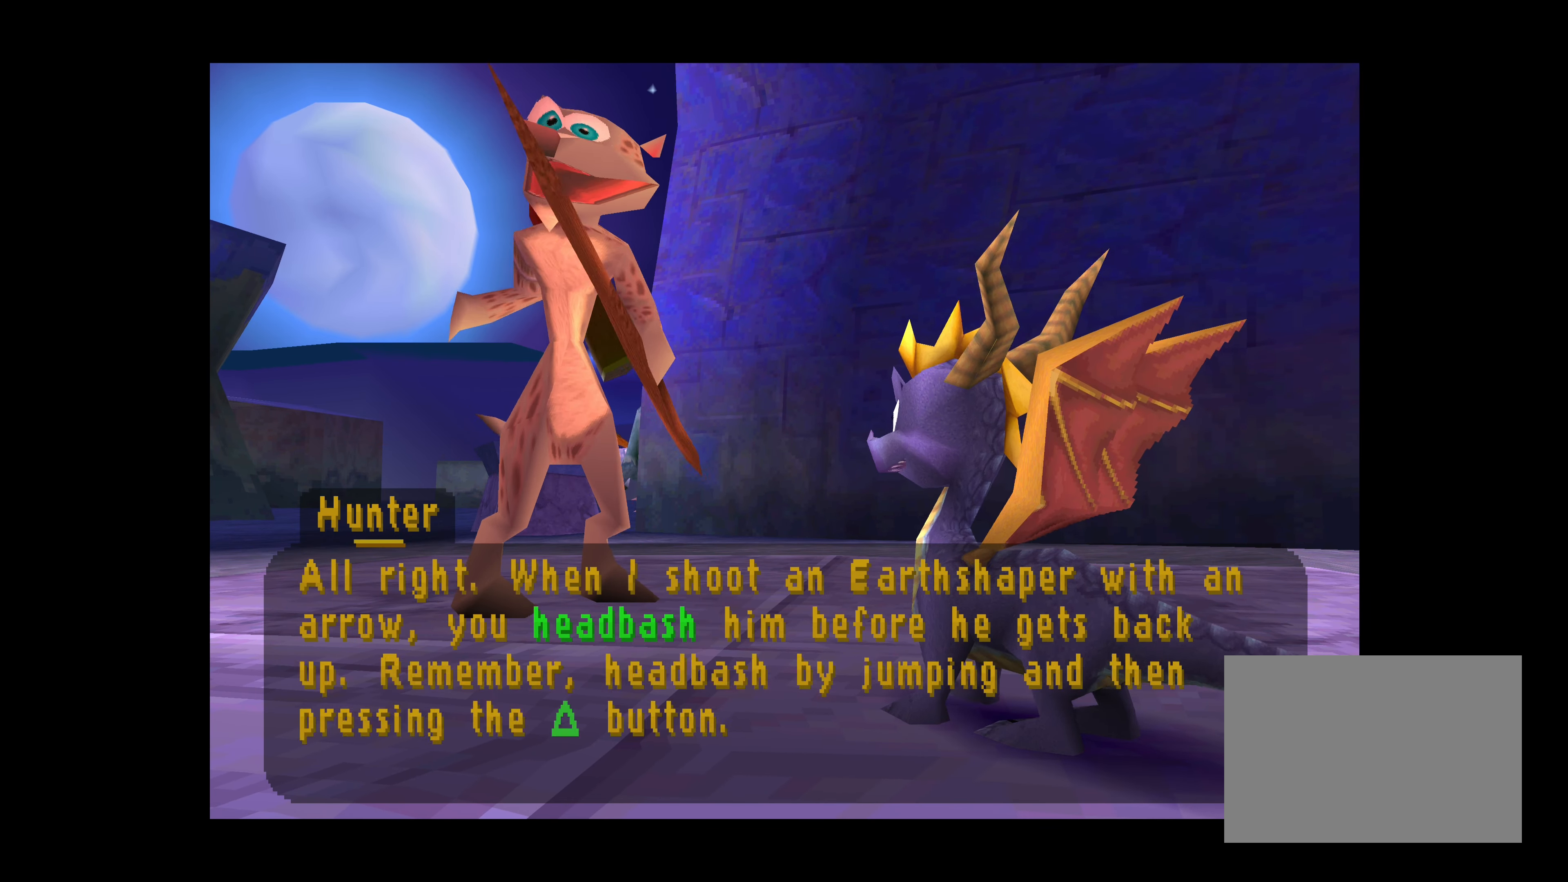
{"buttons": [], "left_stick": "center", "right_stick": "center", "events": [[116, "CROSS", "down"], [283, "CROSS", "up"]]}
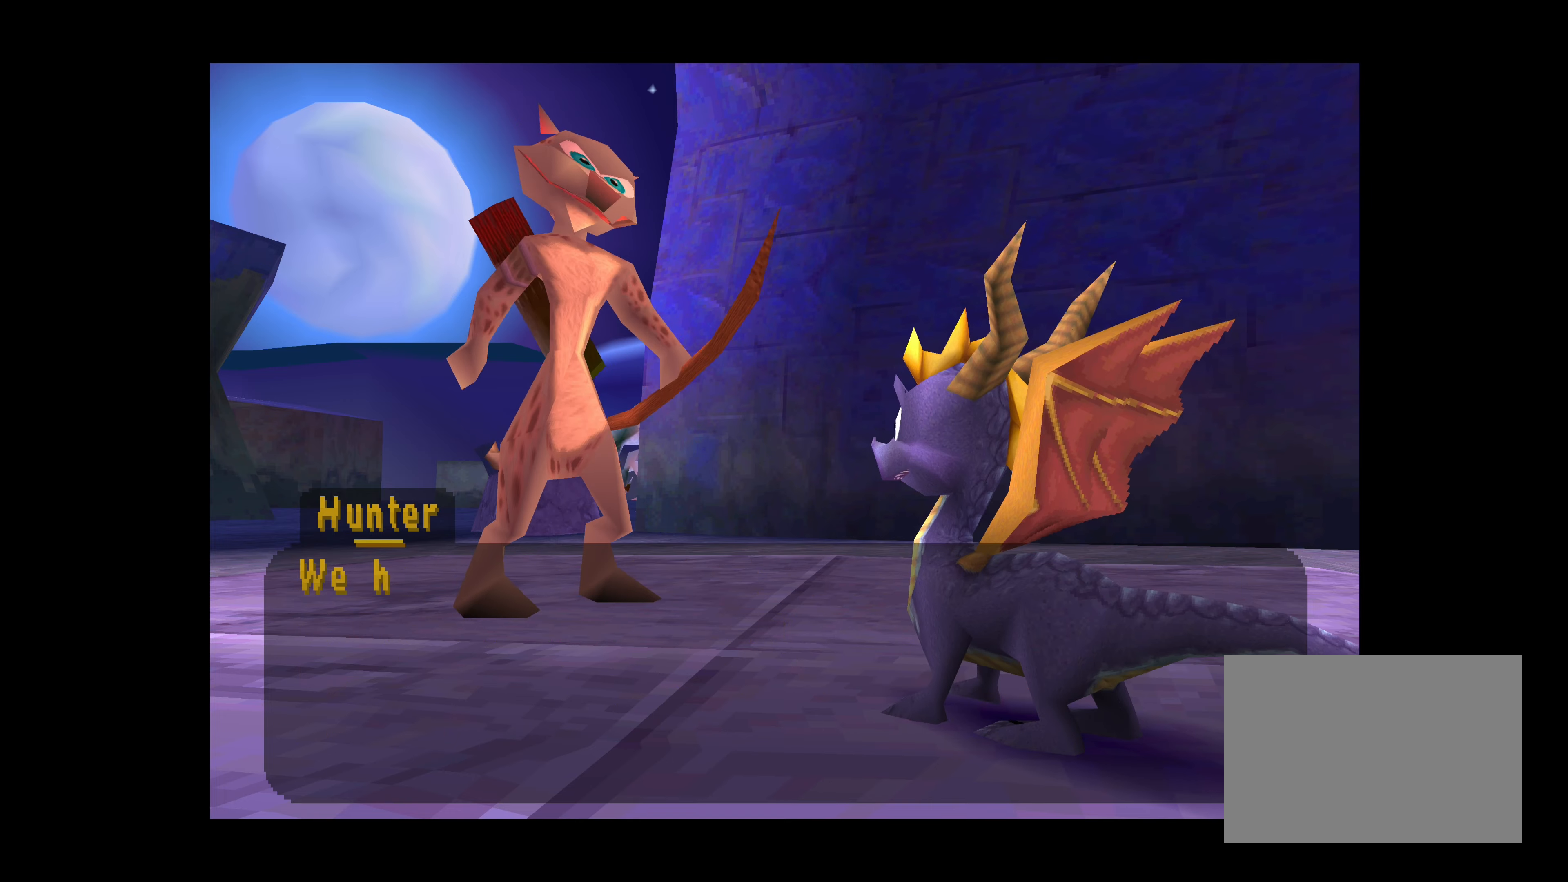
{"buttons": ["CROSS"], "left_stick": "center", "right_stick": "center", "events": [[150, "CROSS", "down"]]}
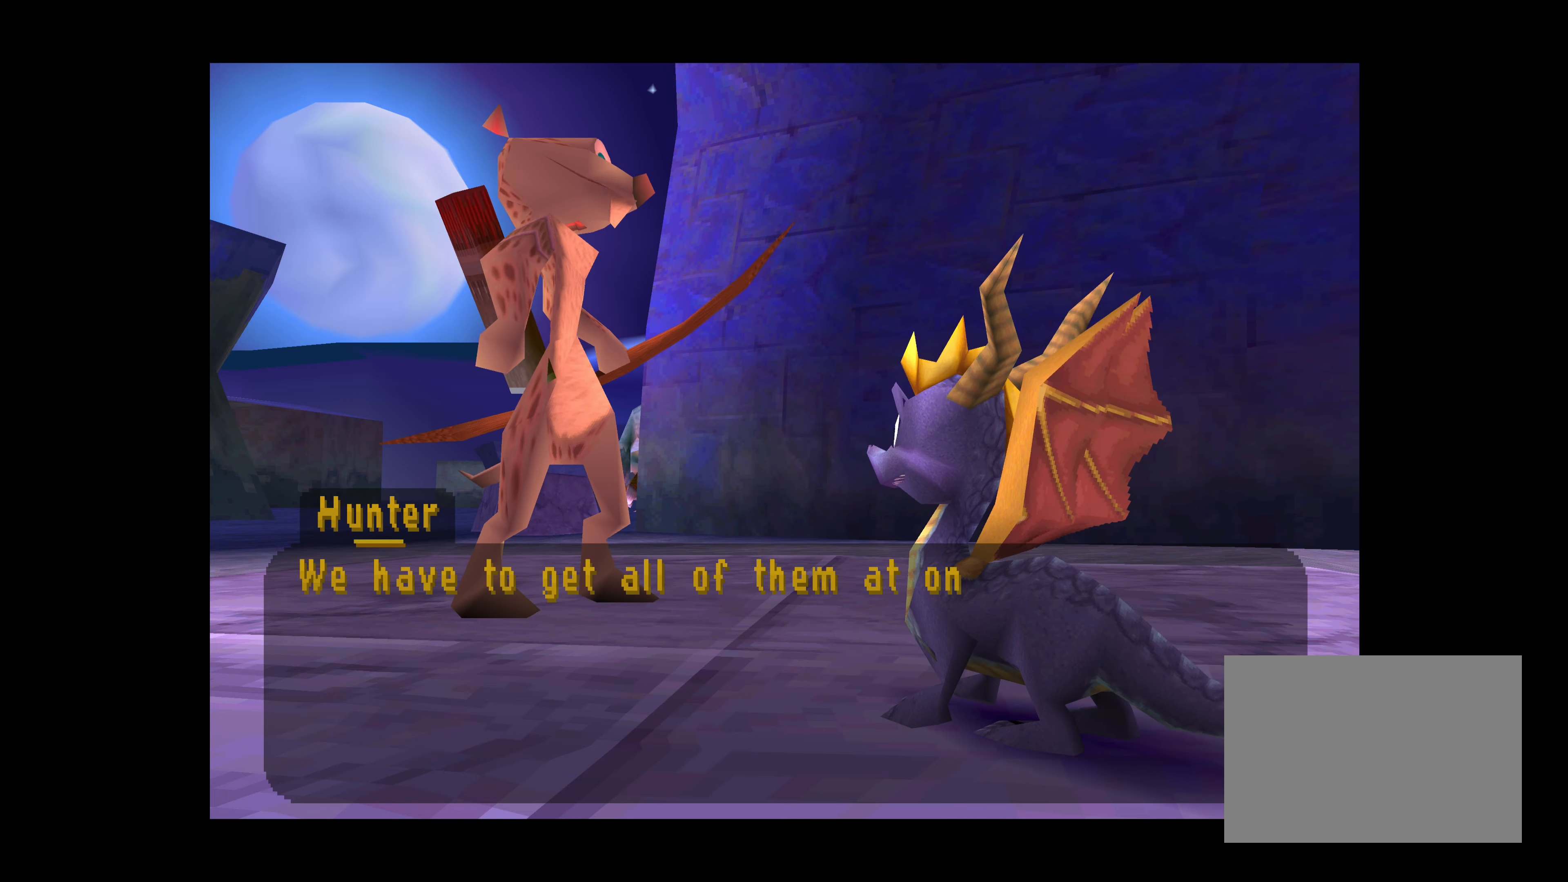
{"buttons": ["CROSS"], "left_stick": "center", "right_stick": "center", "events": []}
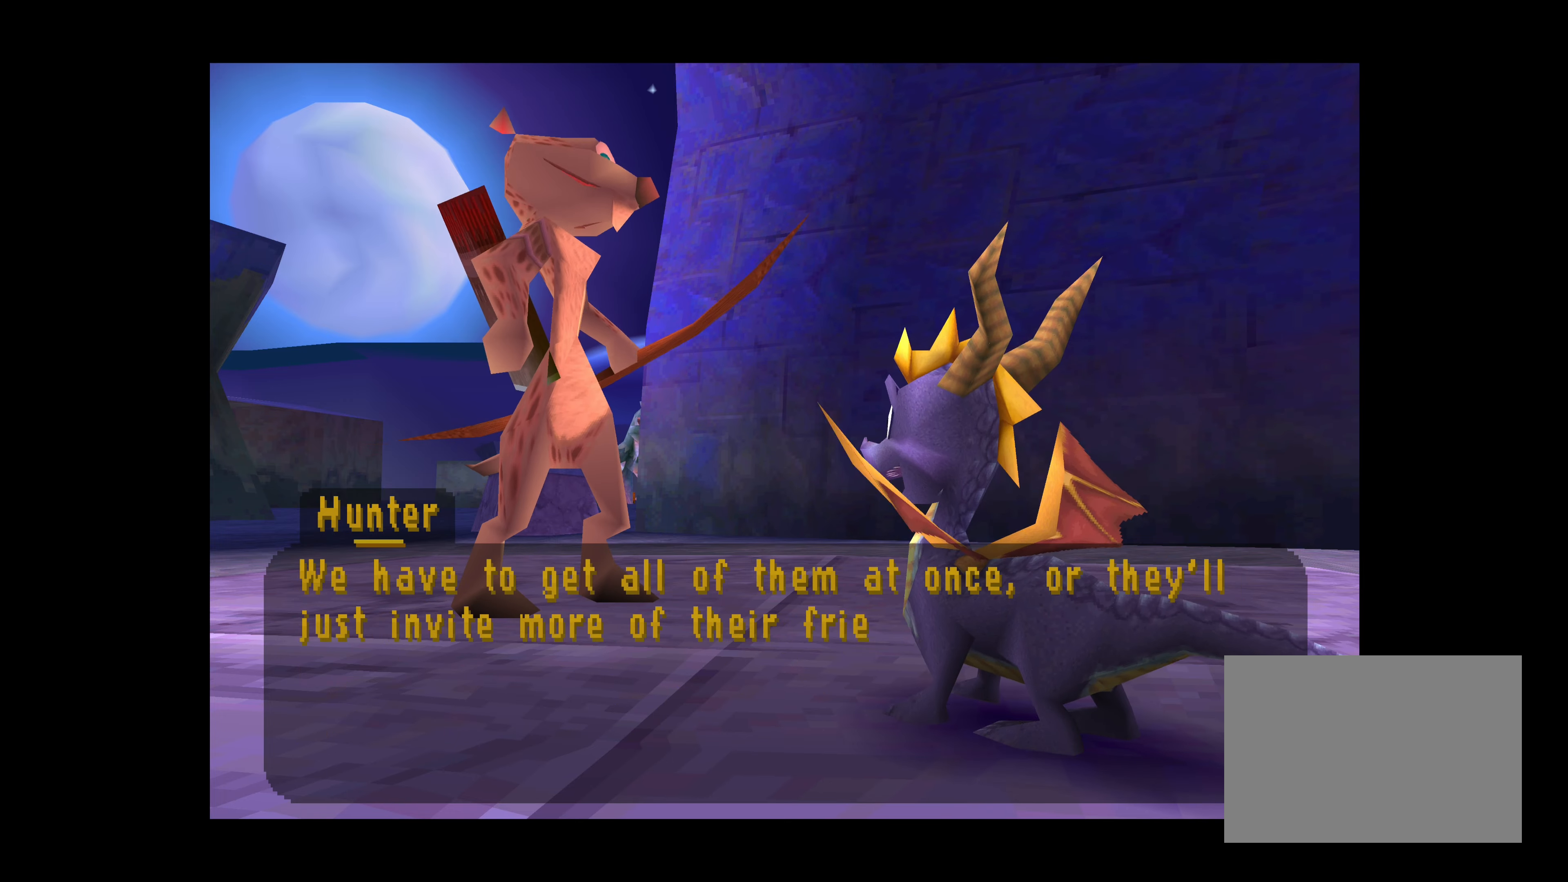
{"buttons": ["CROSS"], "left_stick": "center", "right_stick": "center", "events": [[100, "CROSS", "up"], [300, "CROSS", "down"]]}
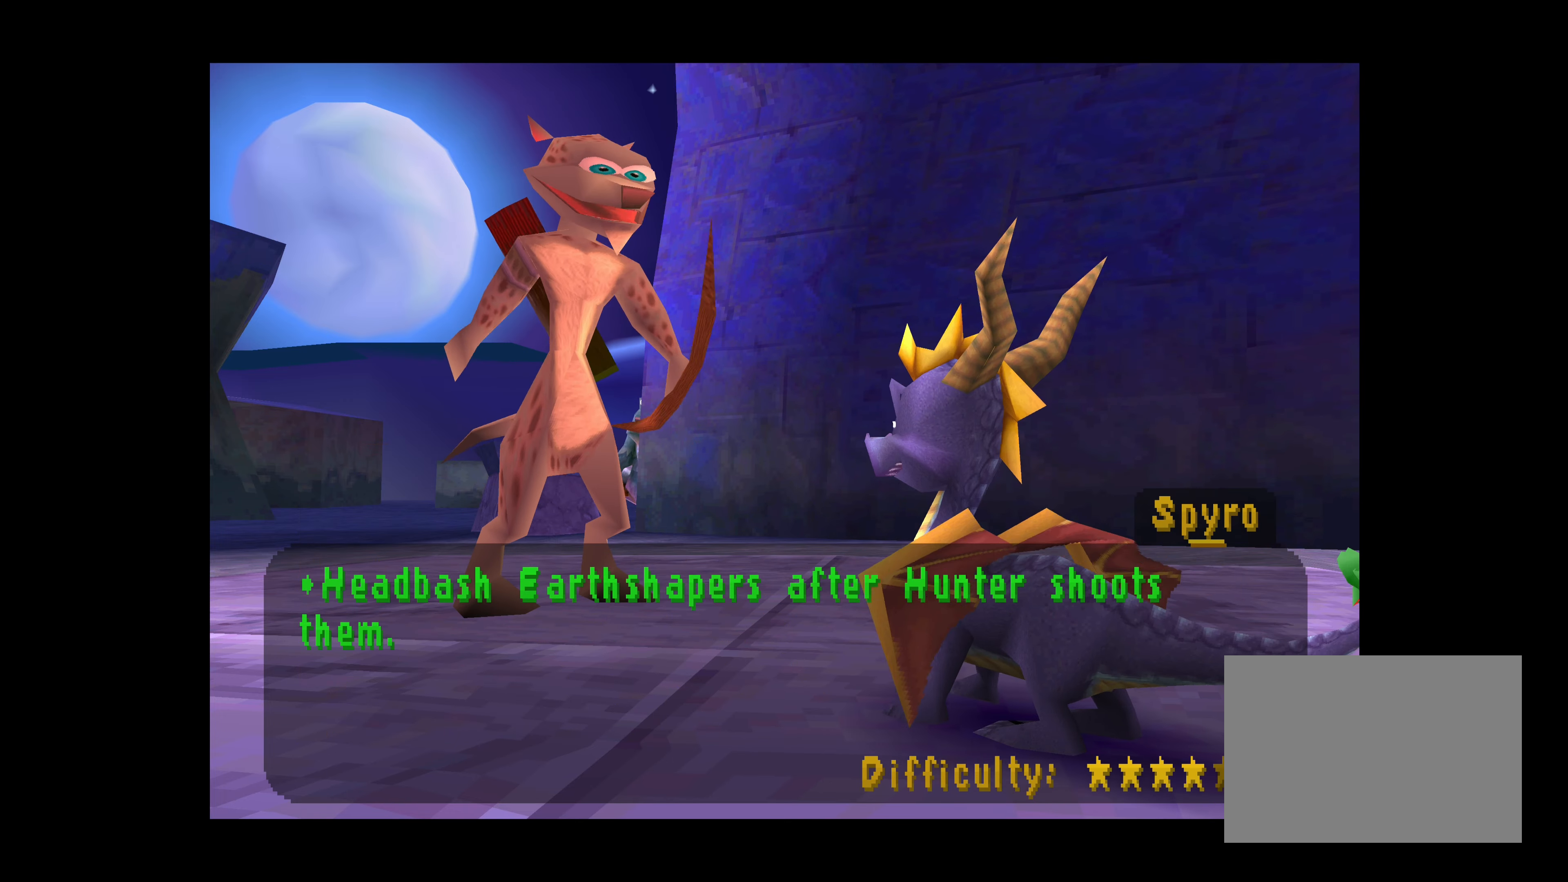
{"buttons": [], "left_stick": "center", "right_stick": "center", "events": [[16, "CROSS", "up"], [216, "CROSS", "down"], [366, "CROSS", "up"]]}
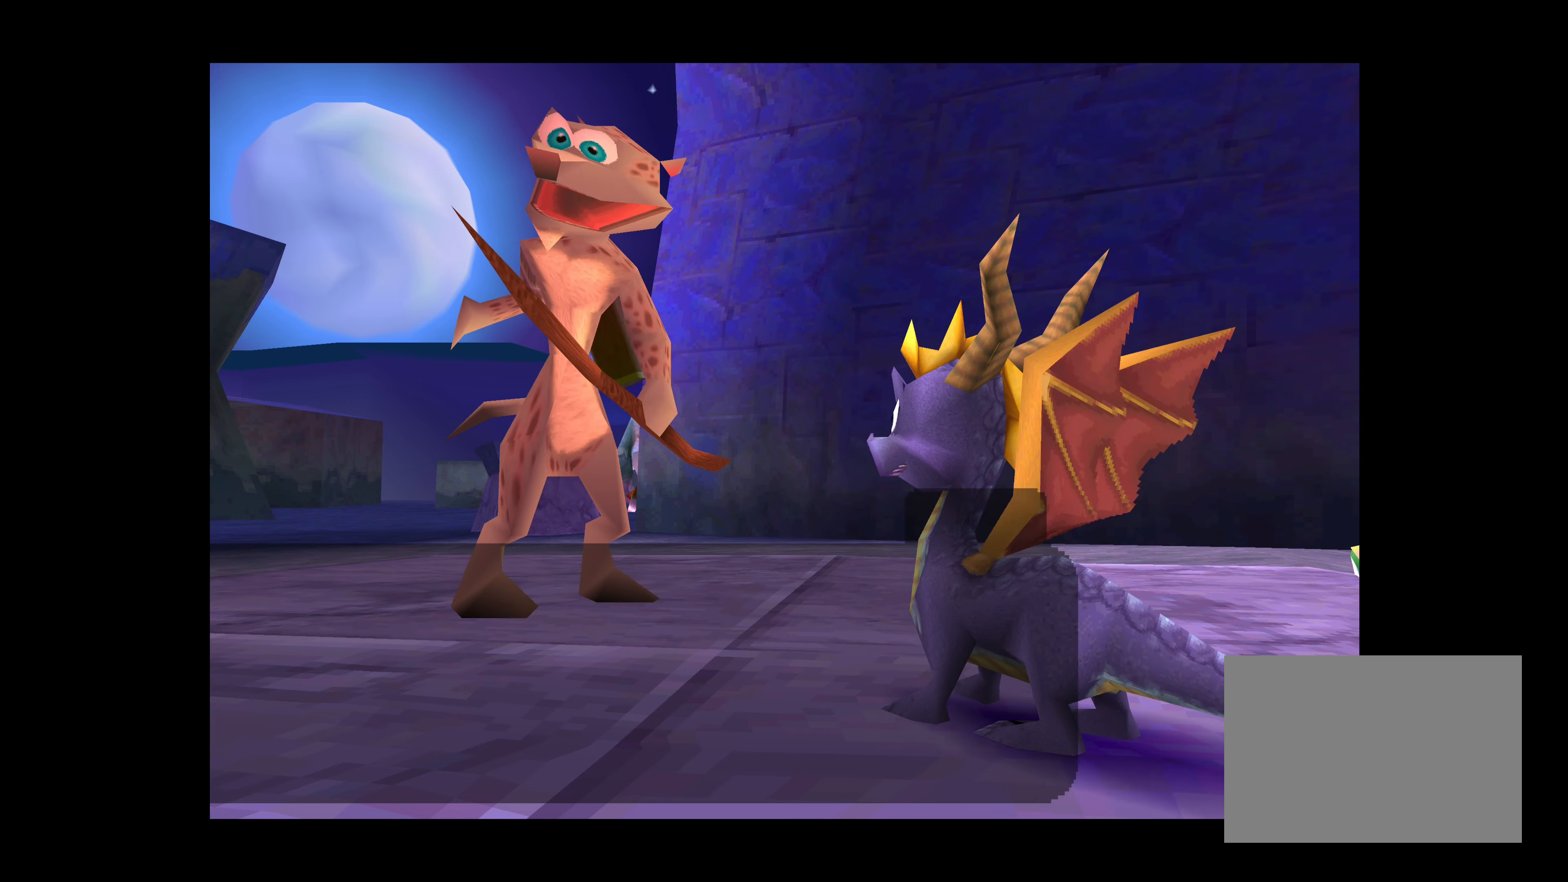
{"buttons": [], "left_stick": "center", "right_stick": "center", "events": []}
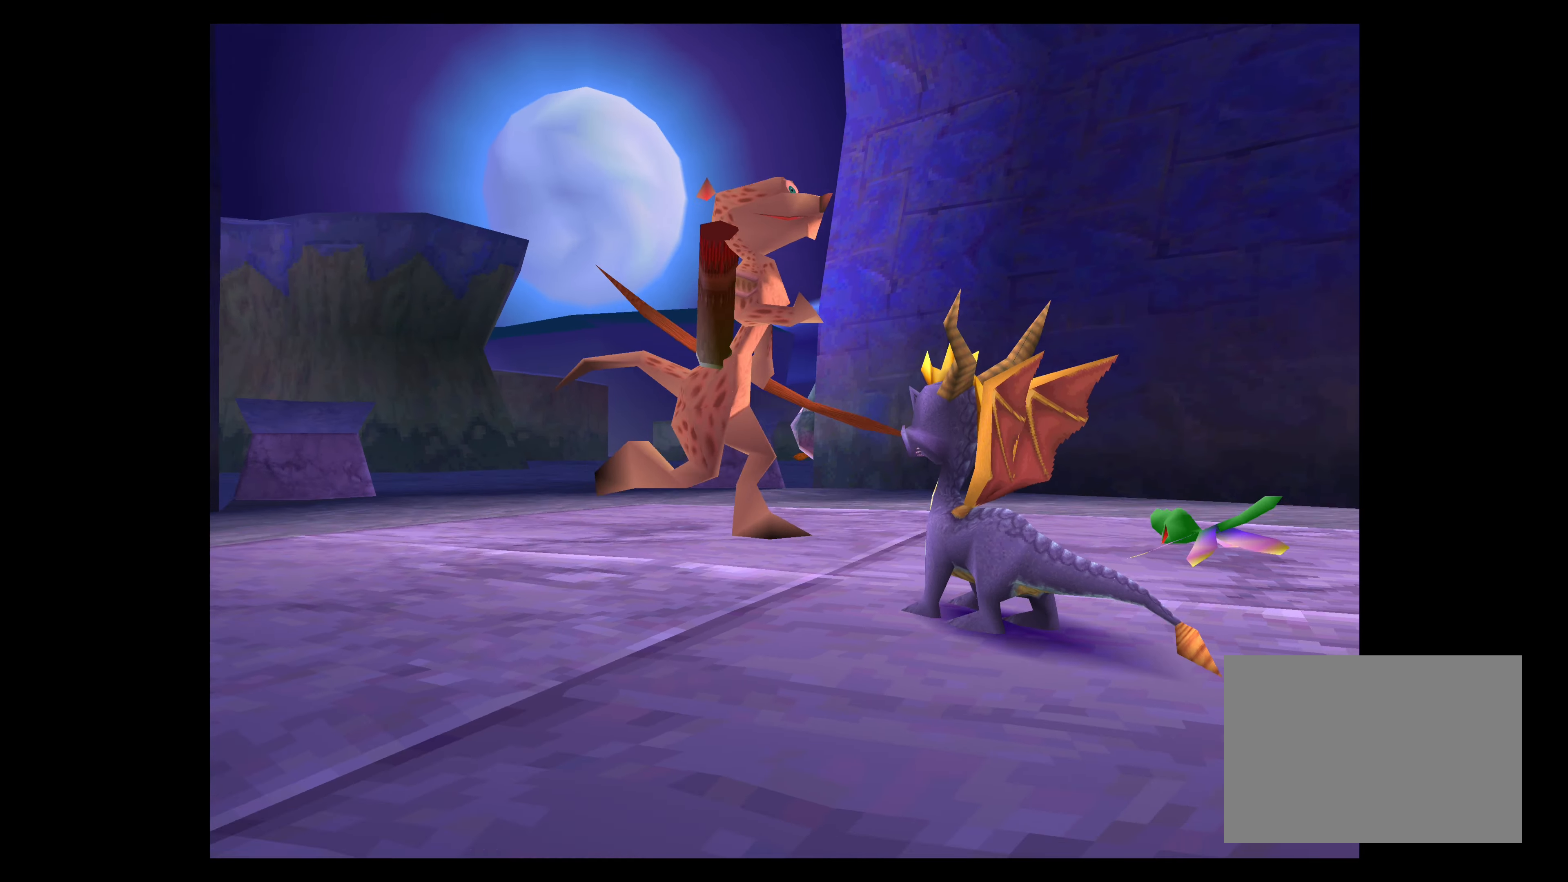
{"buttons": [], "left_stick": "up-right", "right_stick": "center", "events": [[483, "left_stick", "up-right"]]}
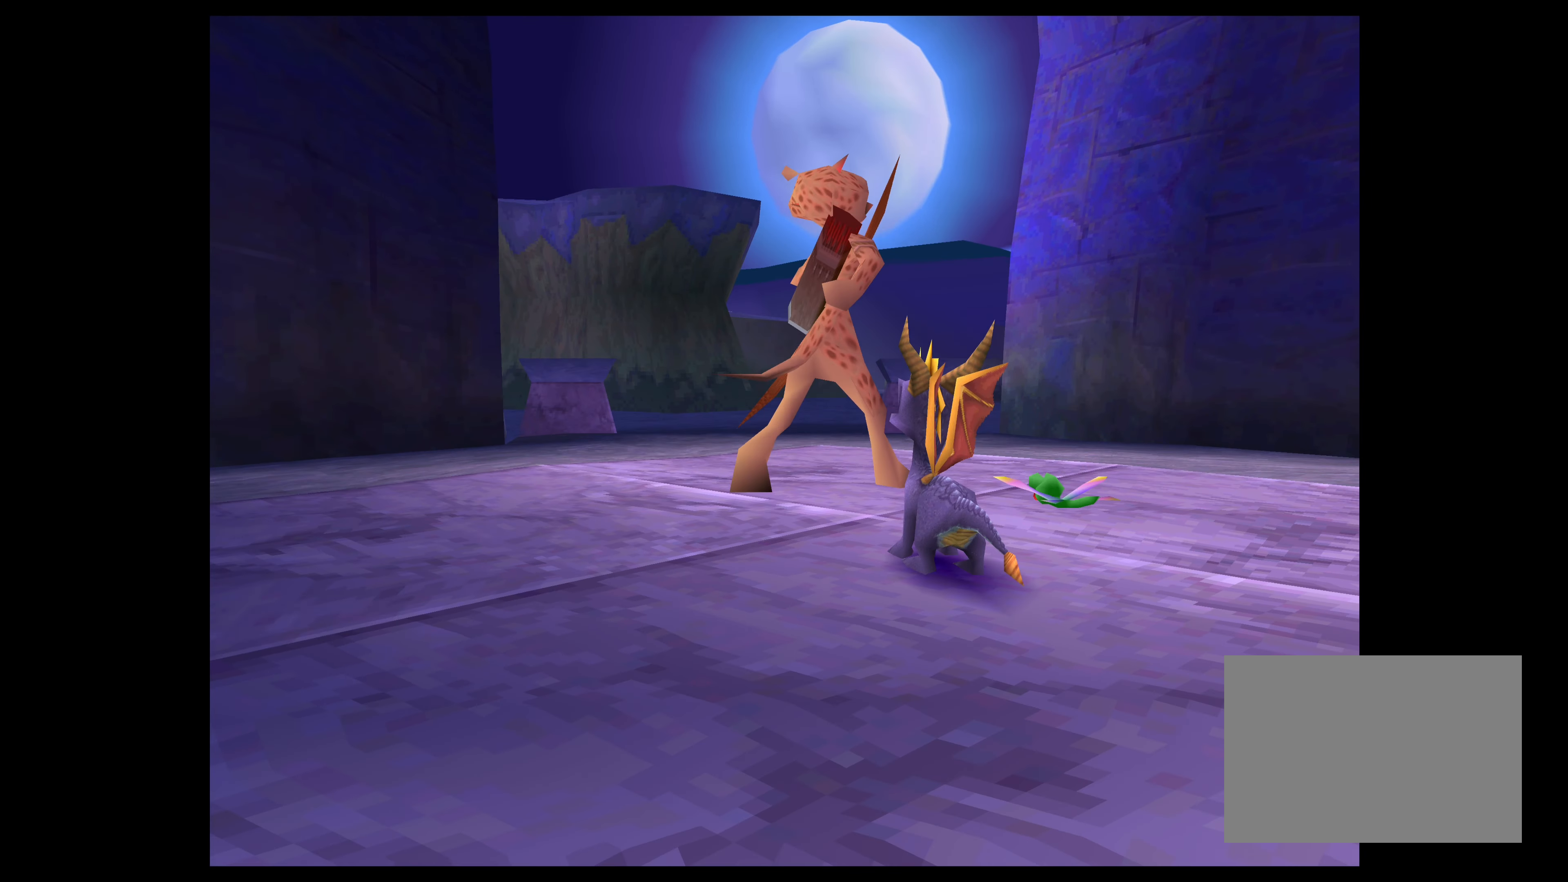
{"buttons": ["SQUARE"], "left_stick": "up-left", "right_stick": "center", "events": [[200, "left_stick", "center"], [433, "left_stick", "up-left"], [483, "SQUARE", "down"]]}
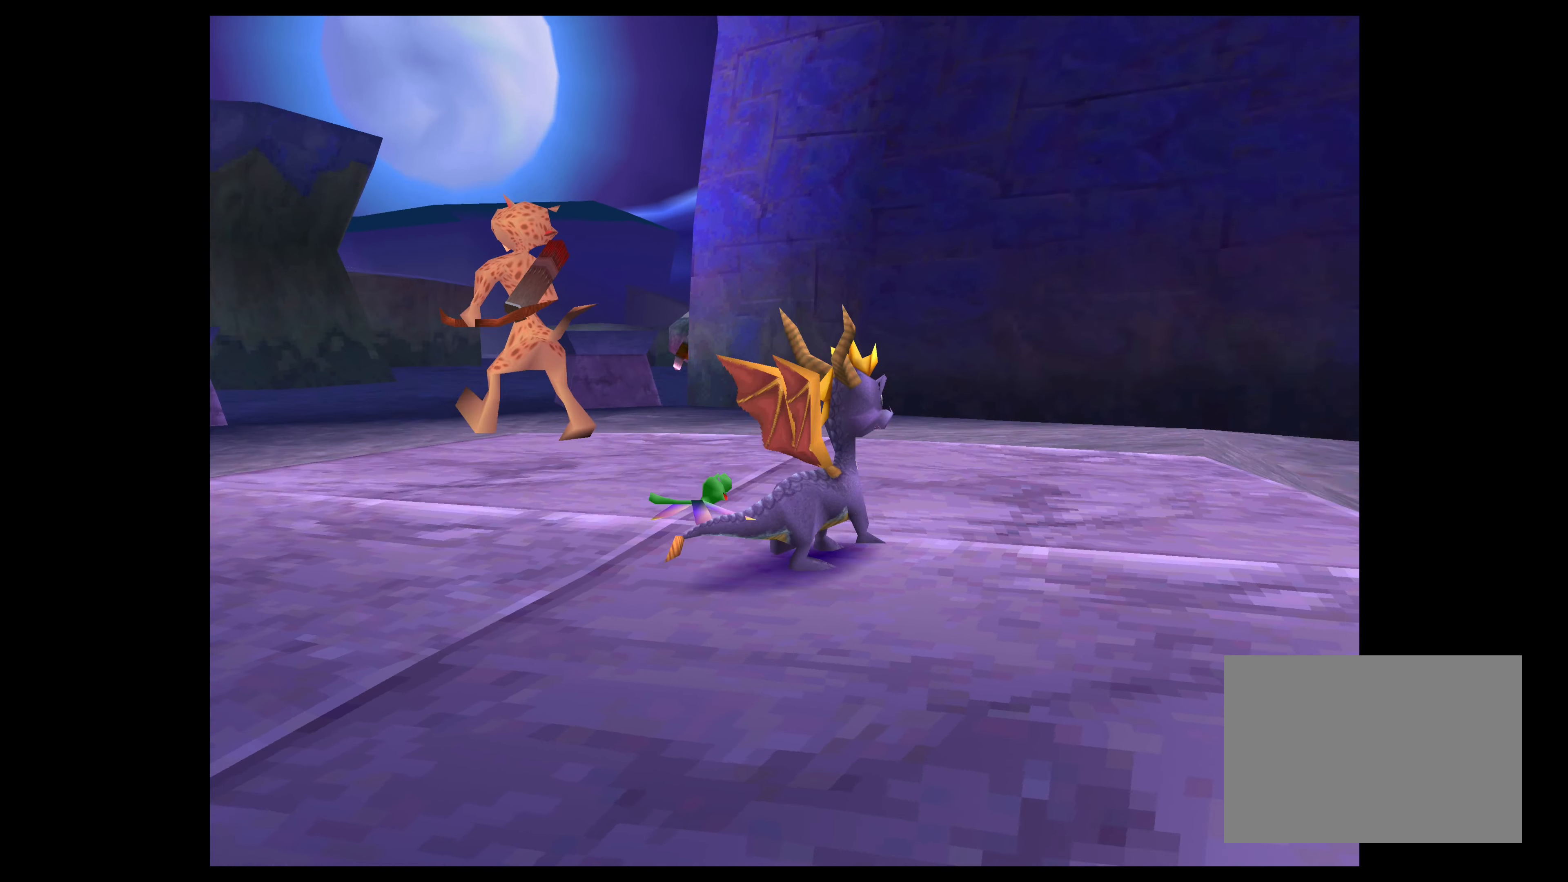
{"buttons": ["SQUARE"], "left_stick": "up", "right_stick": "center", "events": [[500, "left_stick", "up"]]}
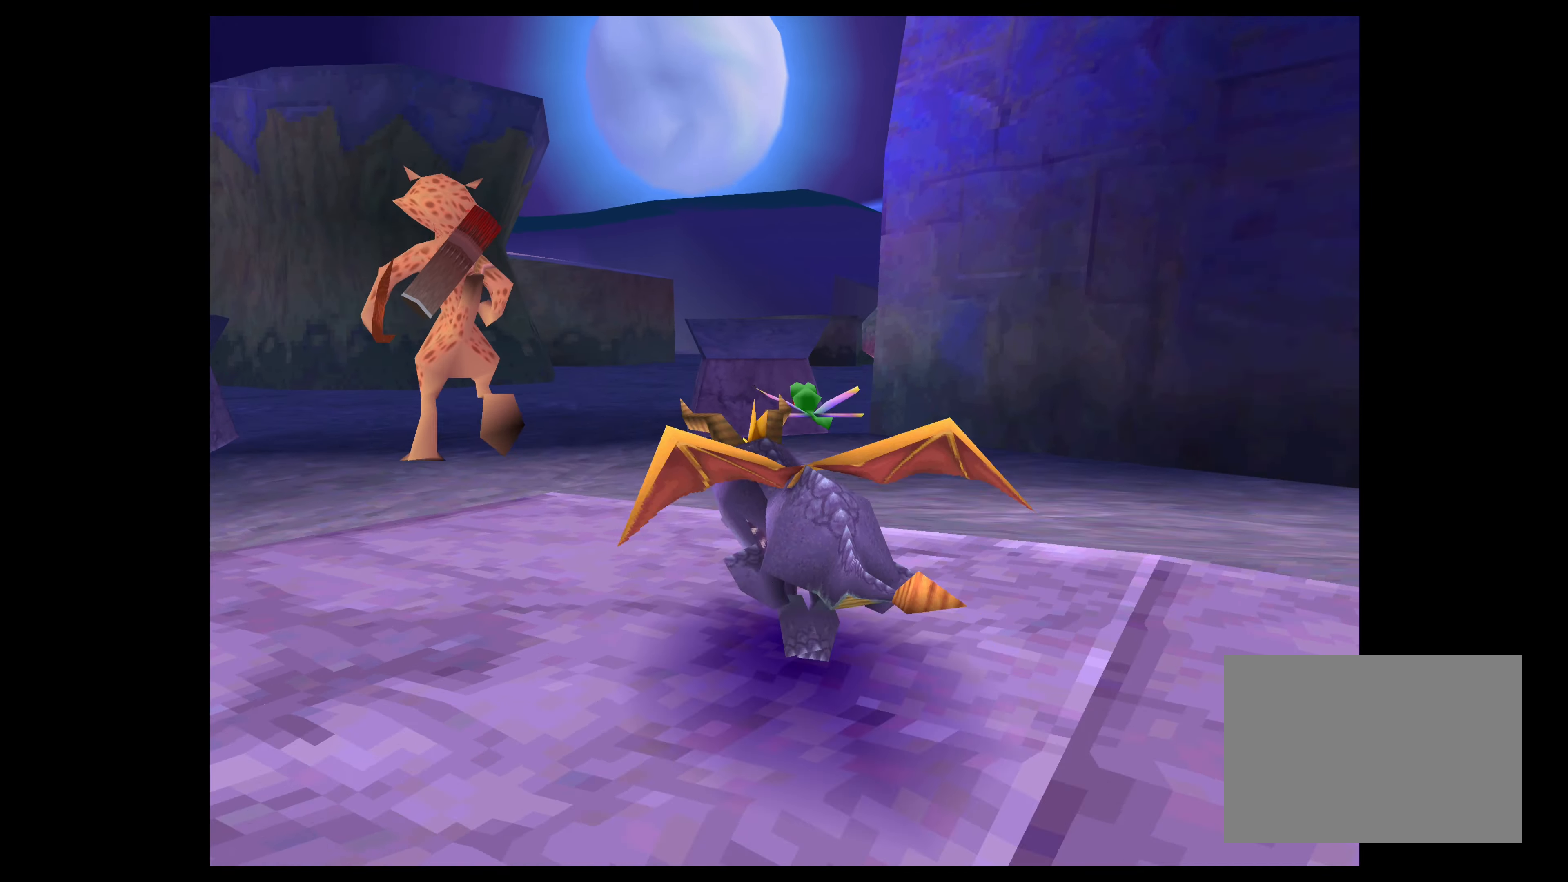
{"buttons": [], "left_stick": "center", "right_stick": "center", "events": [[100, "SQUARE", "up"], [150, "left_stick", "center"]]}
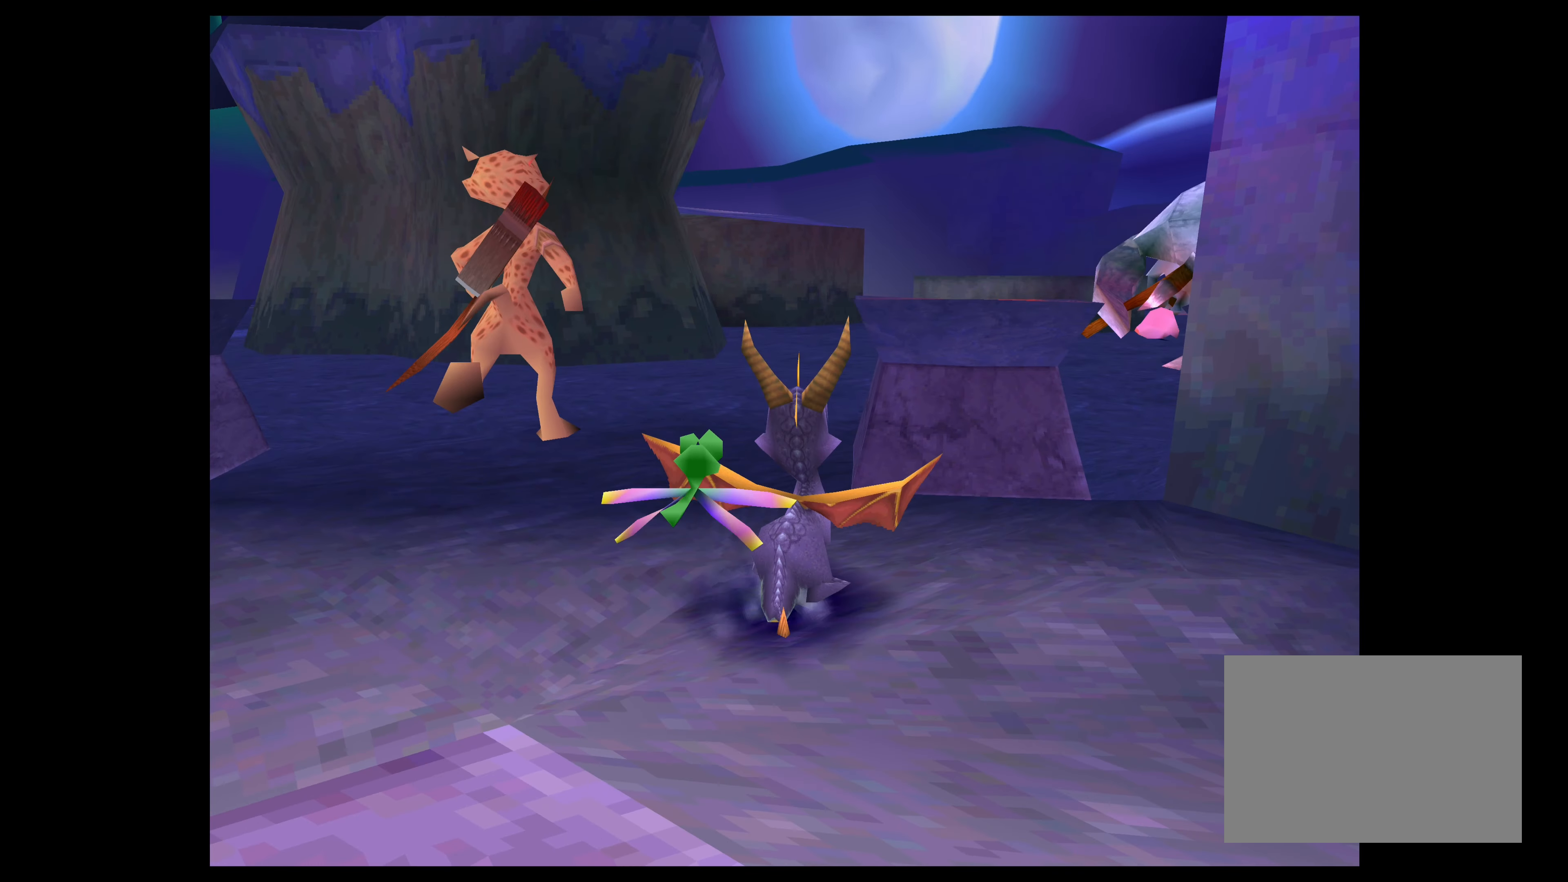
{"buttons": ["SQUARE"], "left_stick": "up", "right_stick": "center", "events": [[50, "left_stick", "up"], [66, "SQUARE", "down"]]}
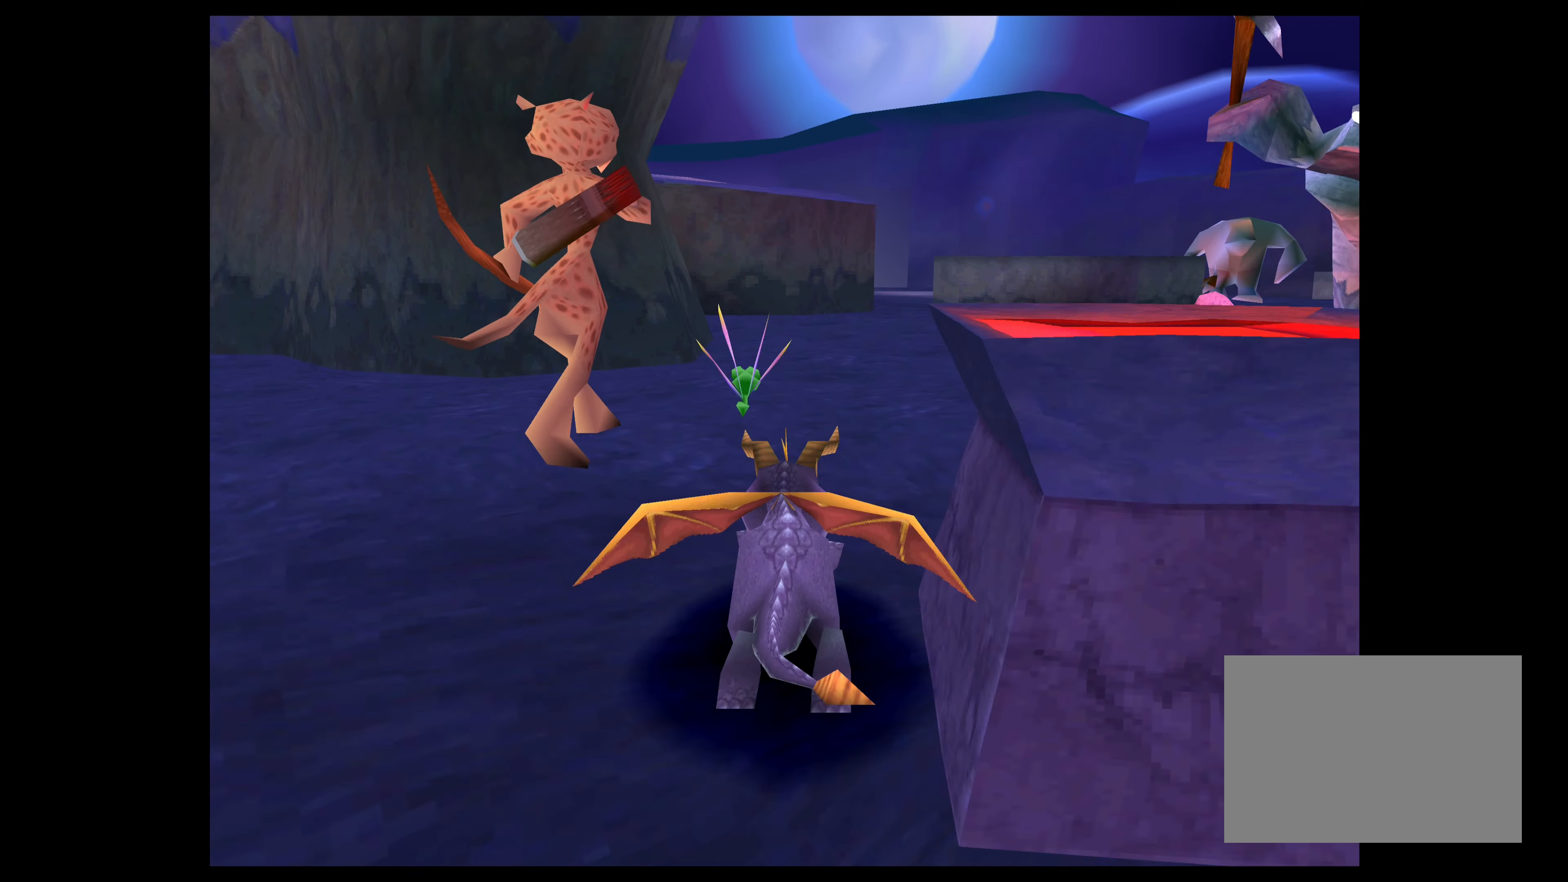
{"buttons": [], "left_stick": "center", "right_stick": "center", "events": [[33, "SQUARE", "up"], [33, "left_stick", "center"], [150, "left_stick", "up-right"], [250, "left_stick", "right"], [350, "left_stick", "center"]]}
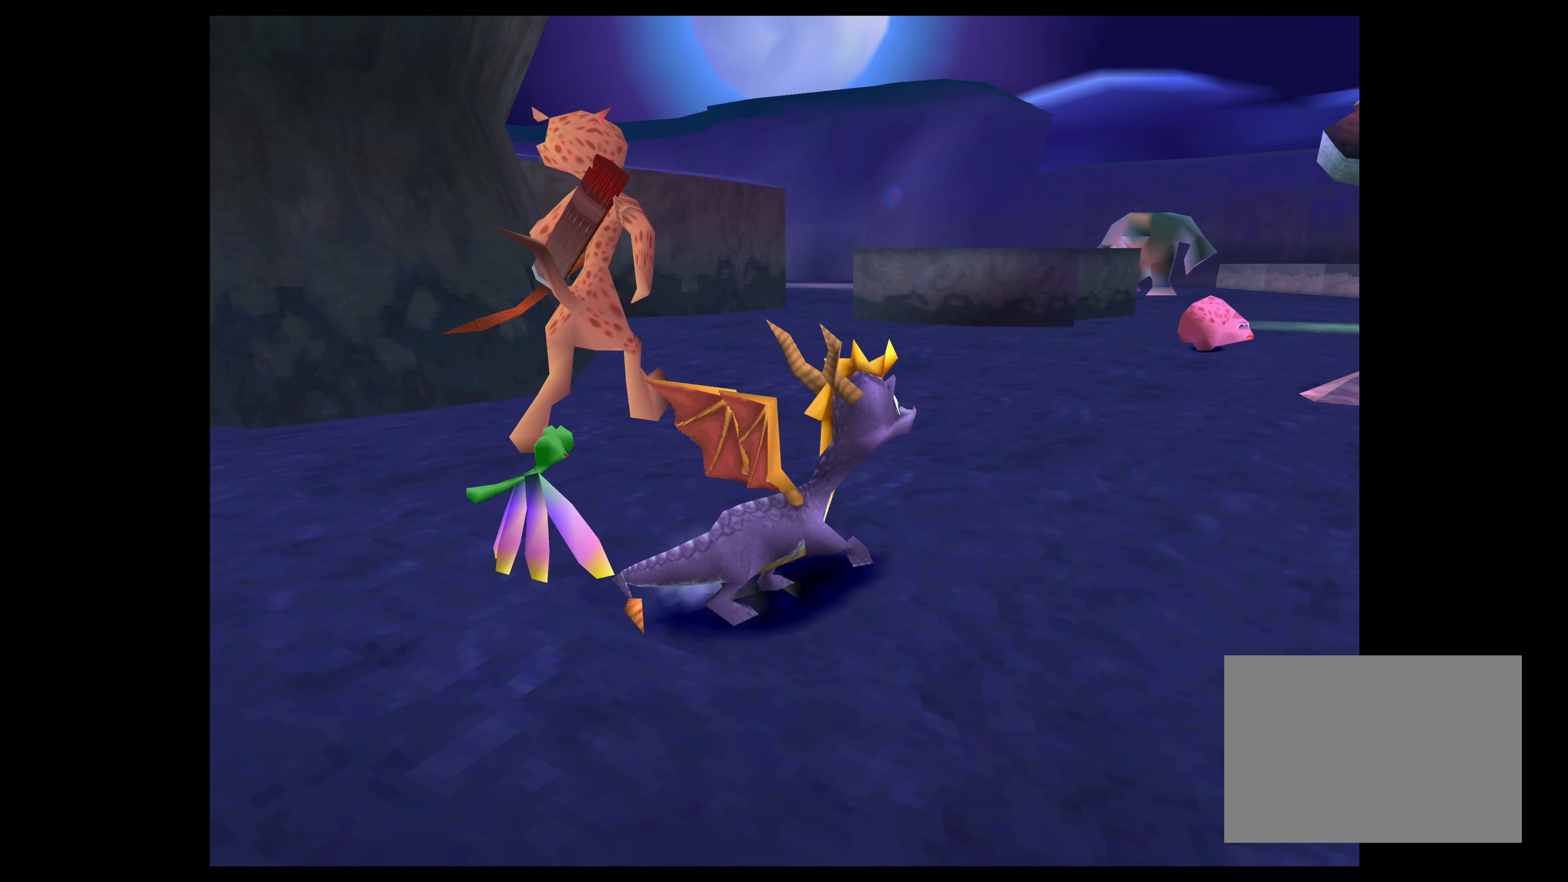
{"buttons": [], "left_stick": "center", "right_stick": "center", "events": []}
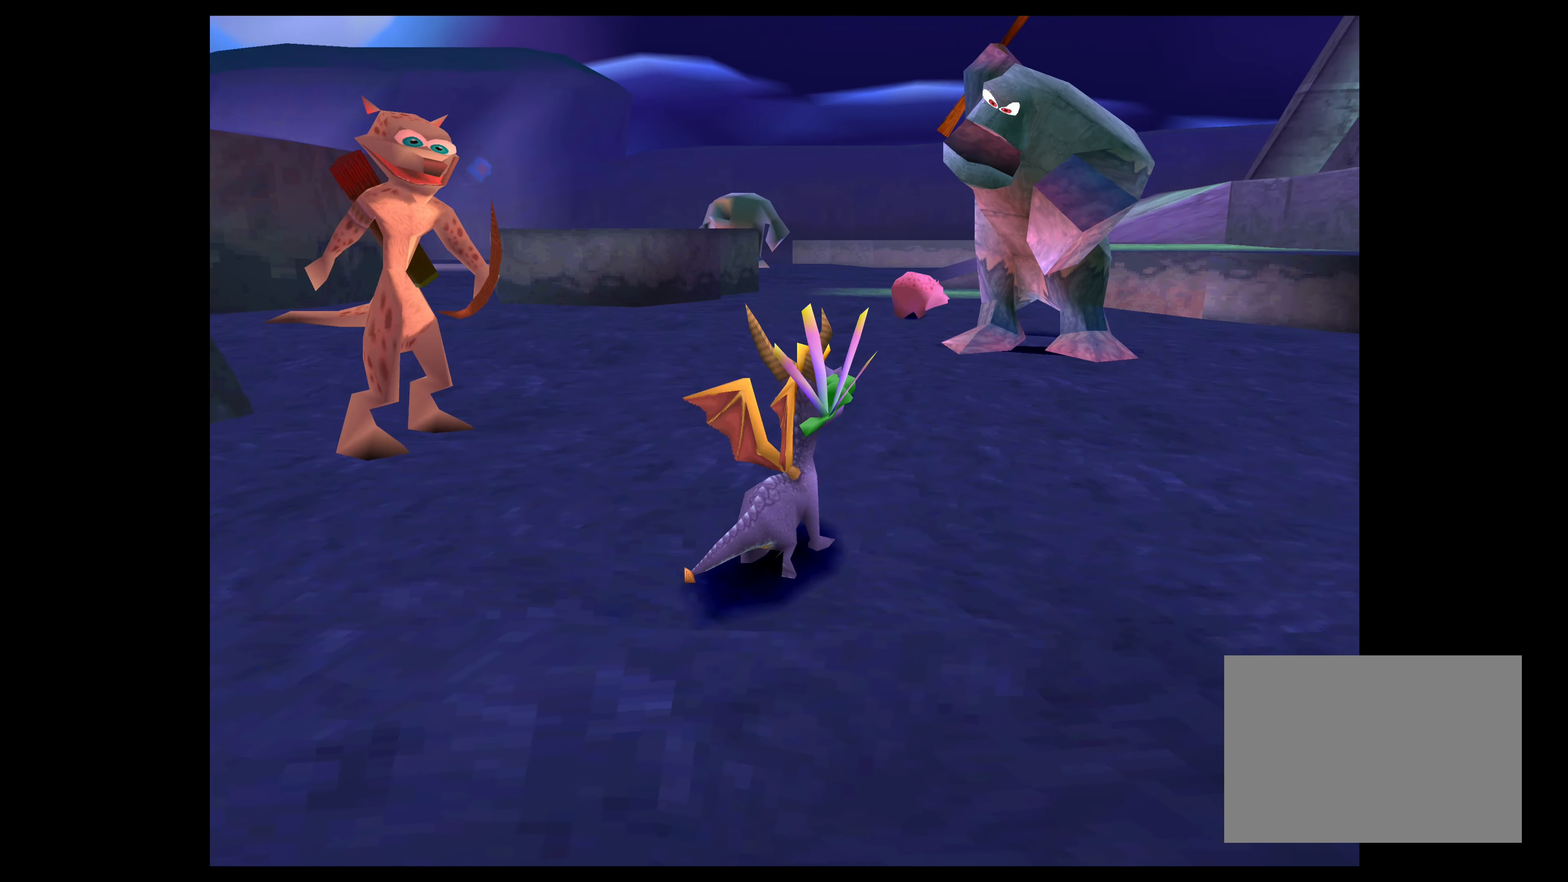
{"buttons": [], "left_stick": "center", "right_stick": "center", "events": []}
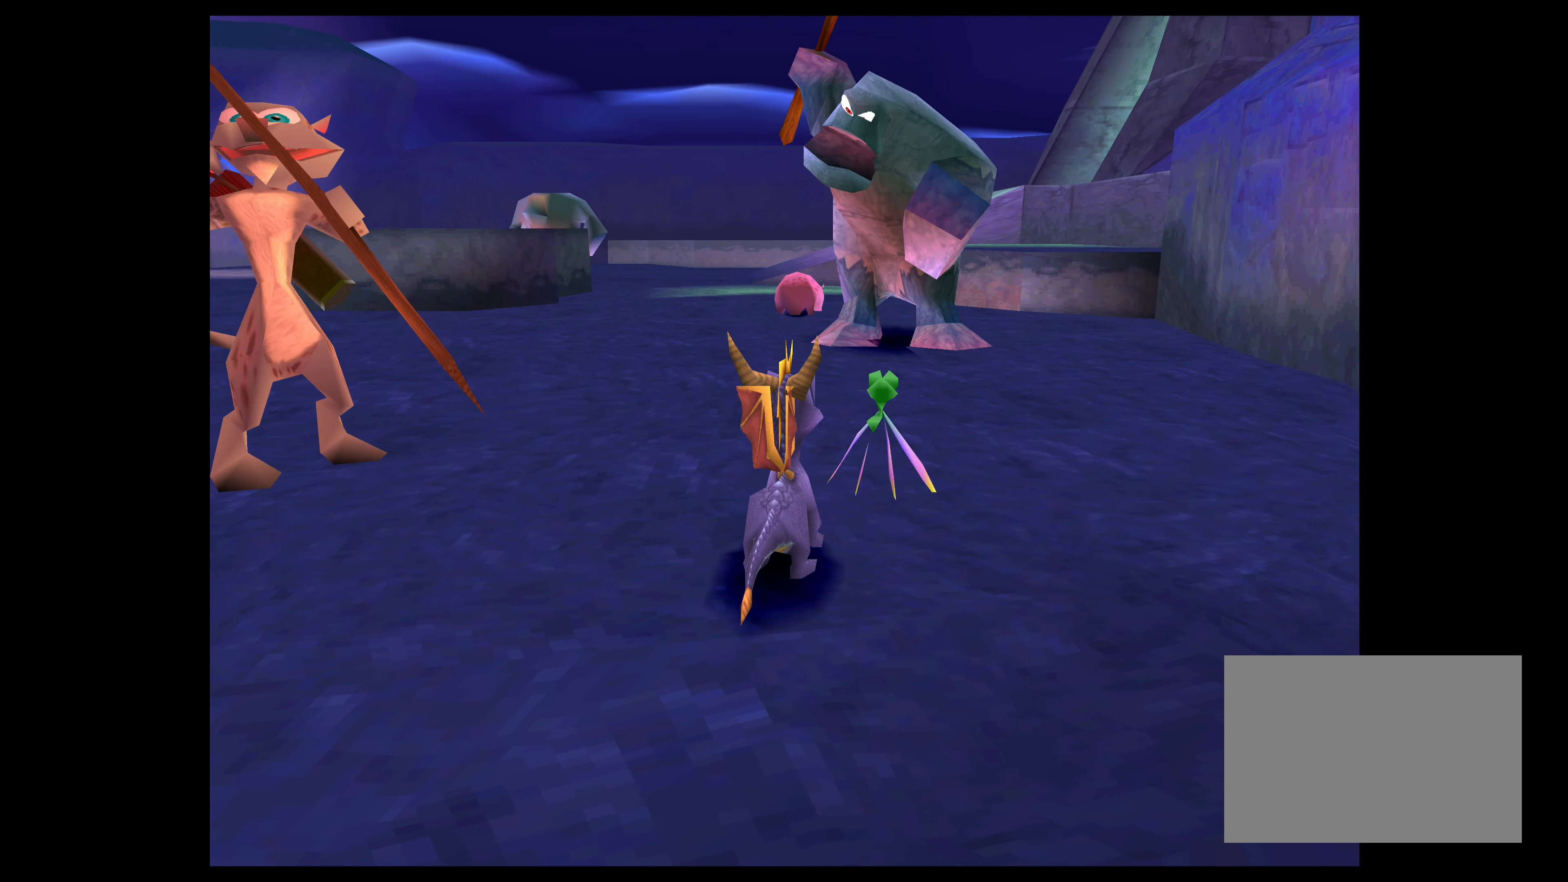
{"buttons": [], "left_stick": "center", "right_stick": "center", "events": []}
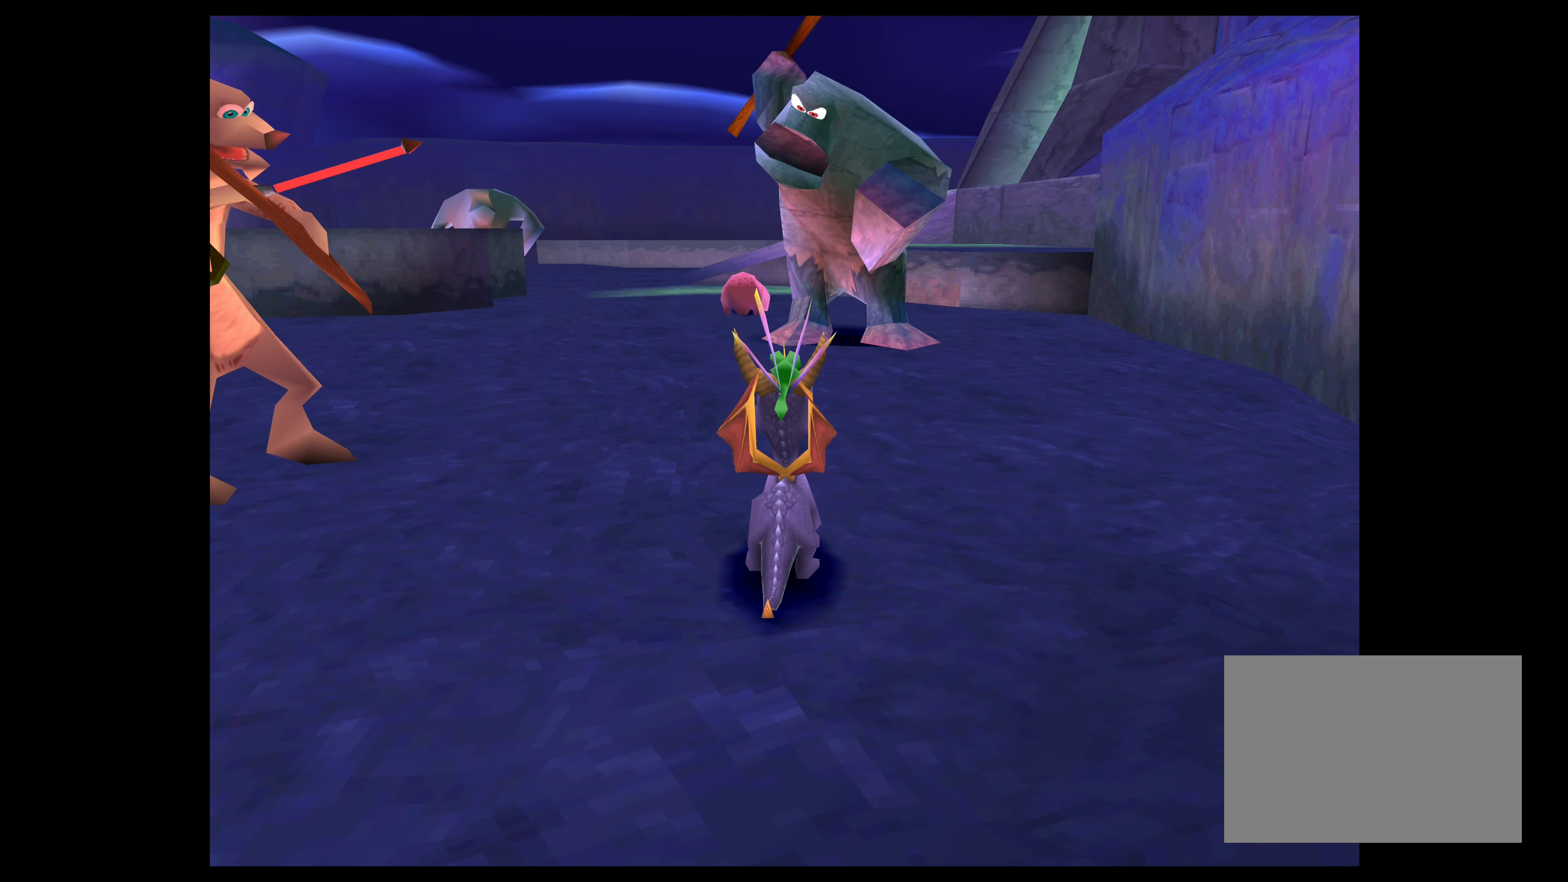
{"buttons": [], "left_stick": "center", "right_stick": "center", "events": []}
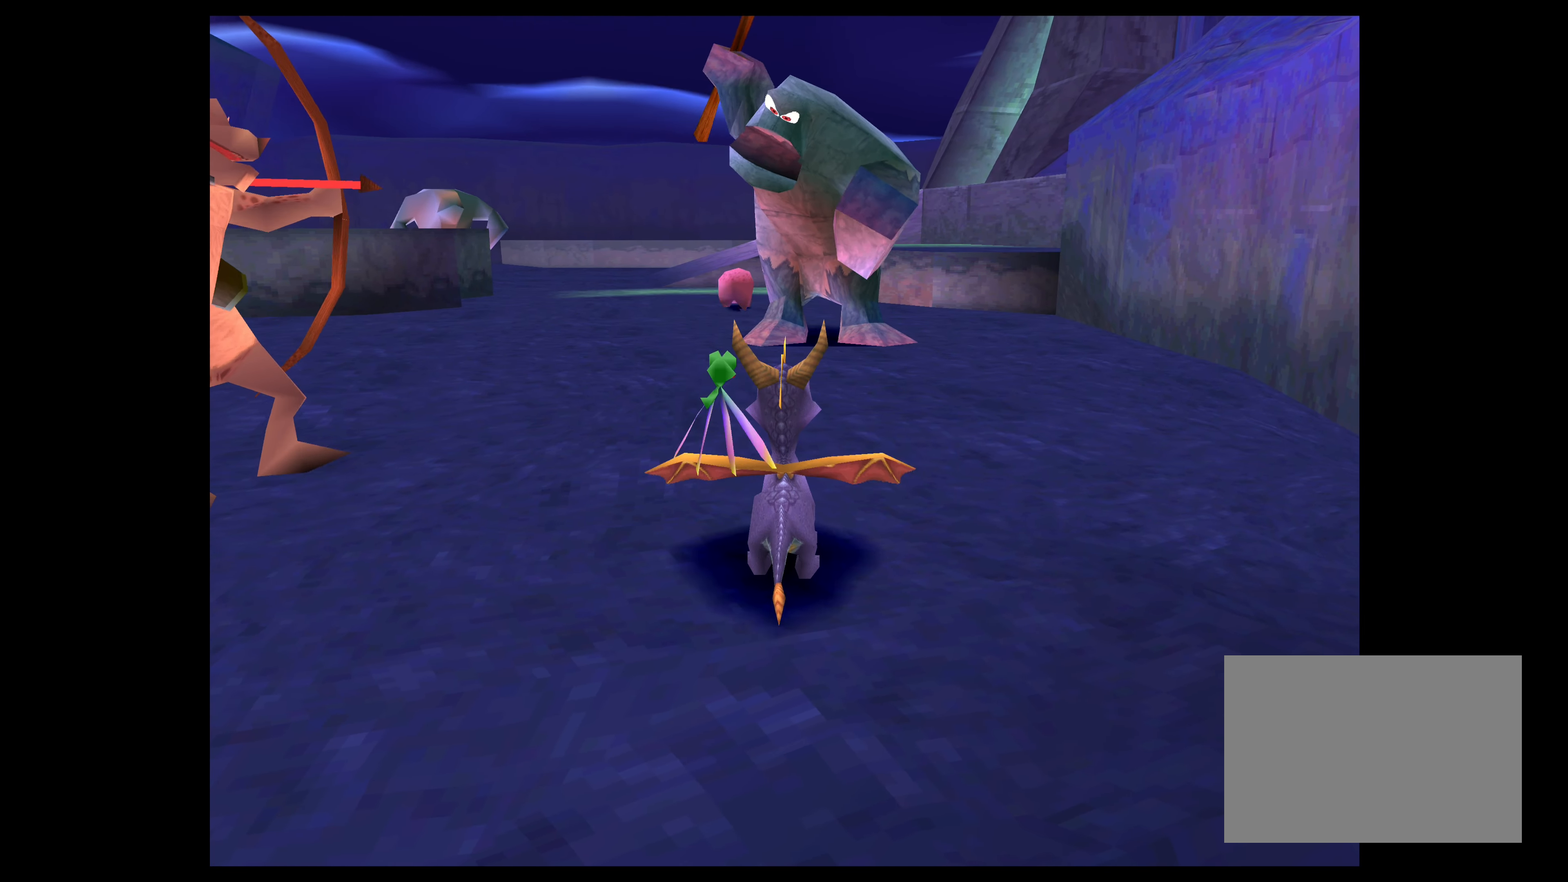
{"buttons": [], "left_stick": "center", "right_stick": "center", "events": []}
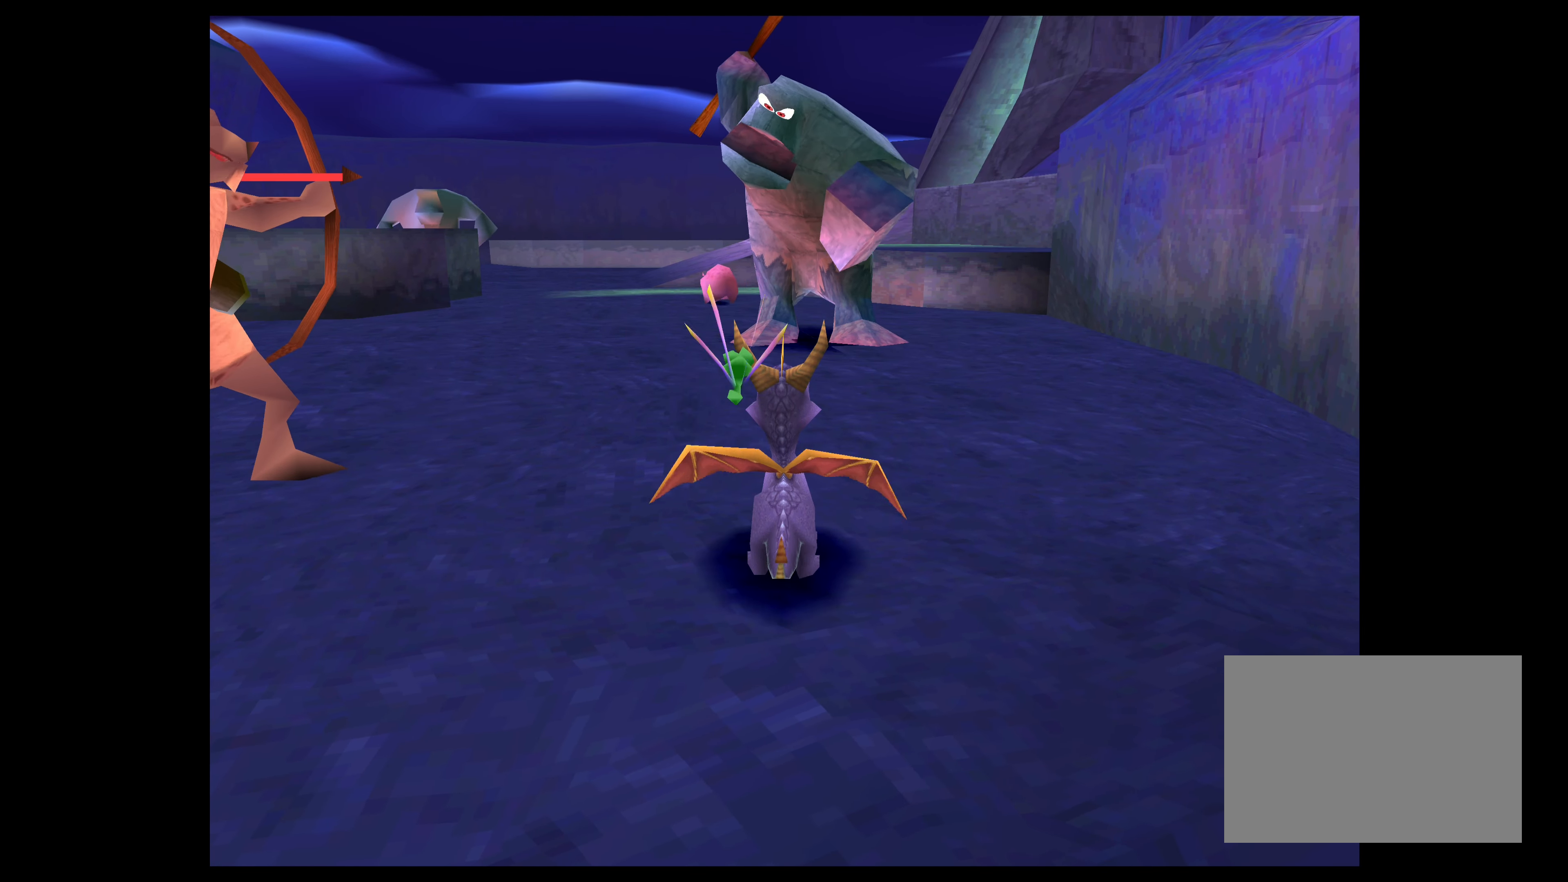
{"buttons": [], "left_stick": "up", "right_stick": "center", "events": [[433, "left_stick", "up"]]}
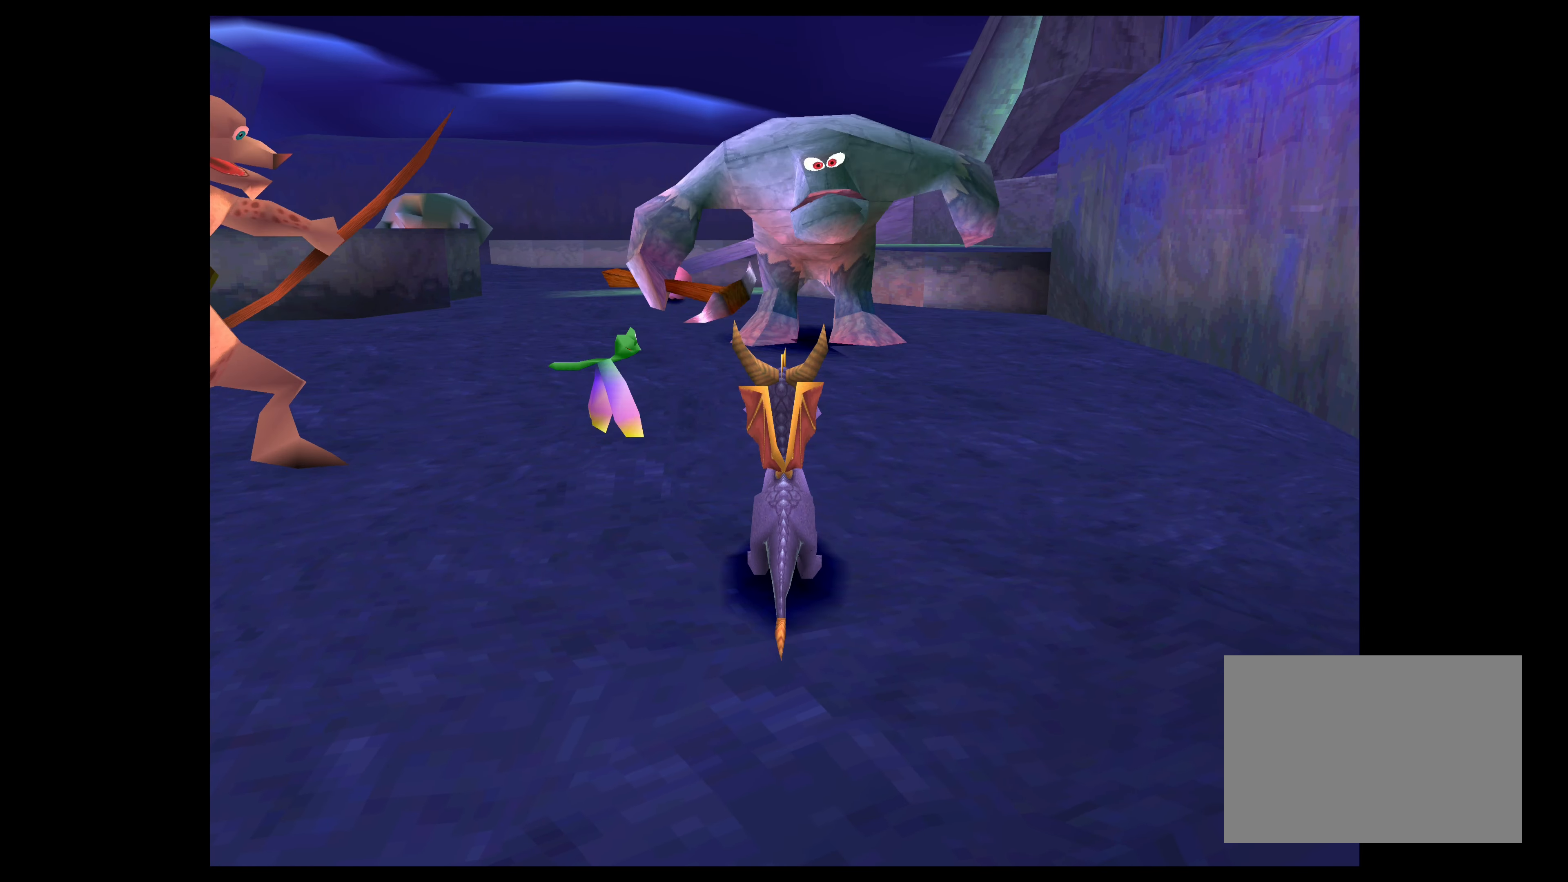
{"buttons": ["SQUARE"], "left_stick": "up", "right_stick": "center", "events": [[150, "SQUARE", "down"]]}
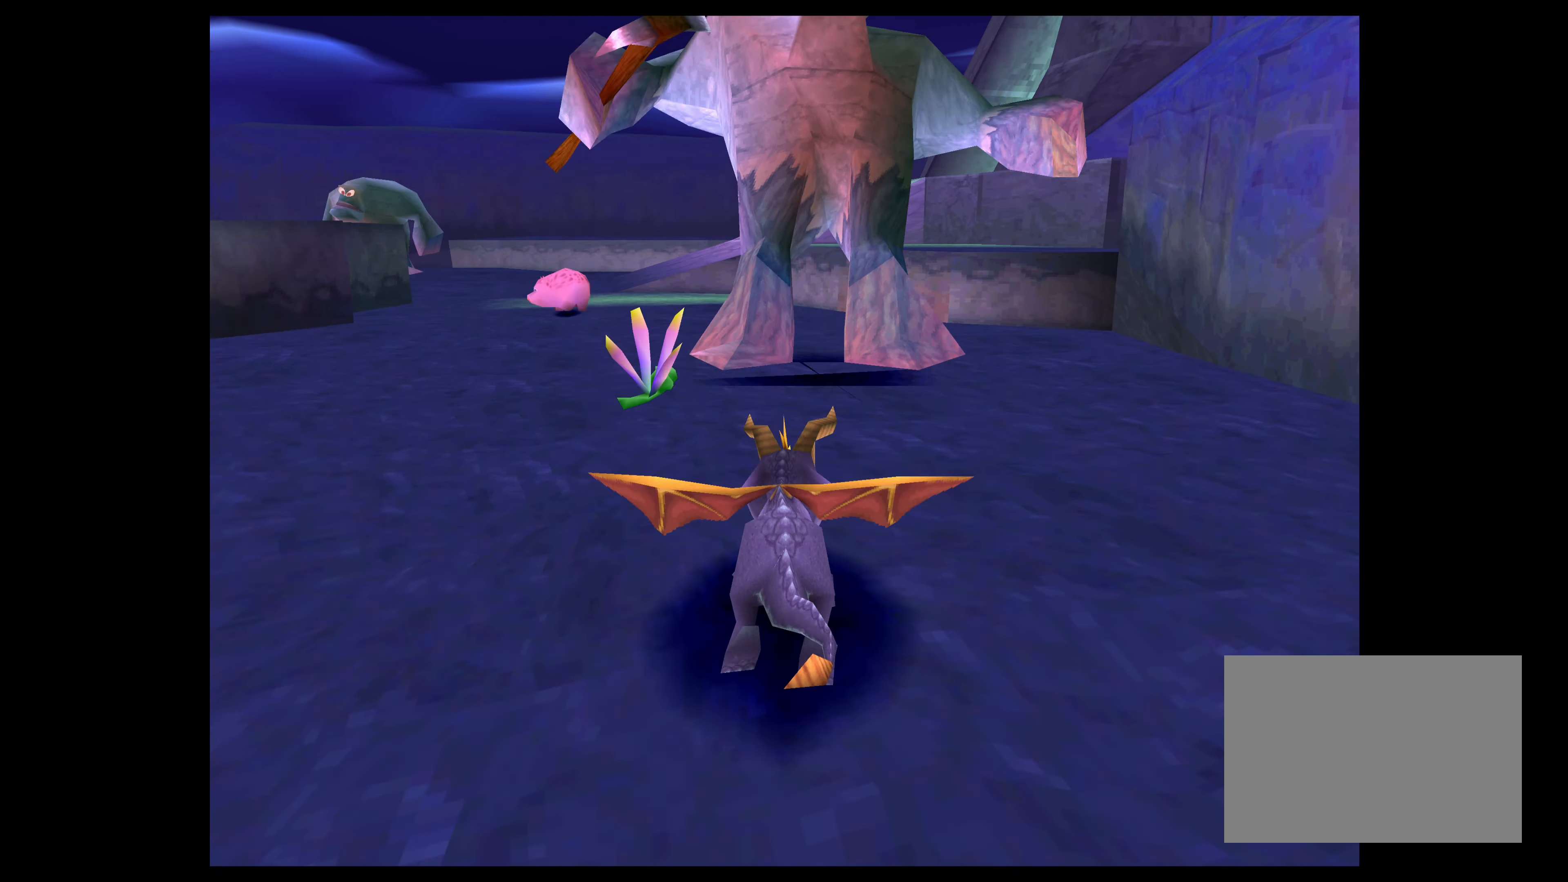
{"buttons": ["CROSS"], "left_stick": "up", "right_stick": "center", "events": [[150, "SQUARE", "up"], [383, "CROSS", "down"]]}
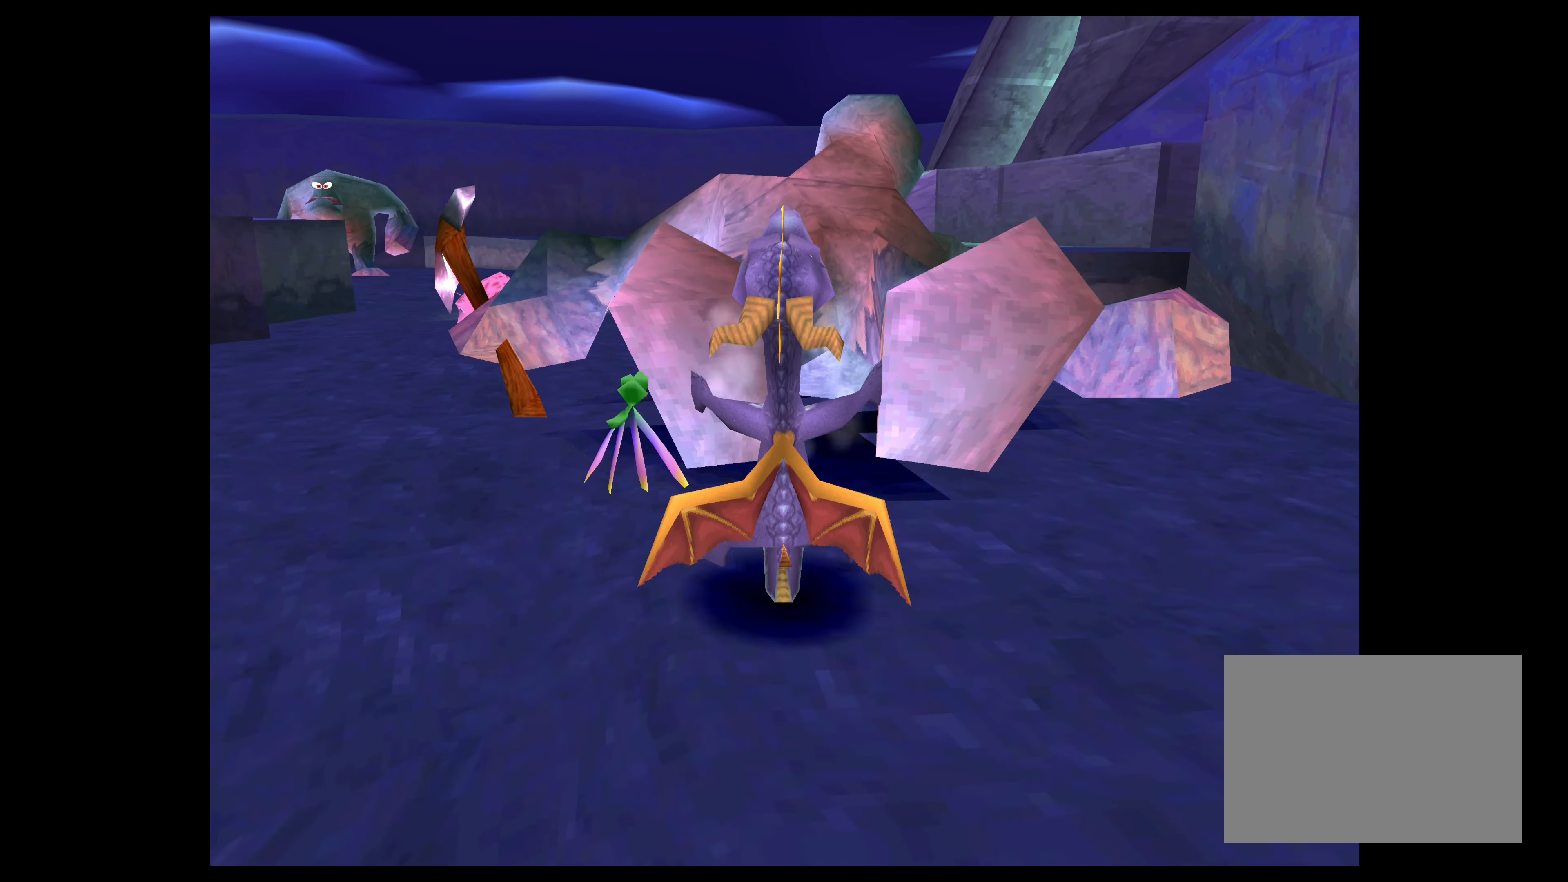
{"buttons": ["CROSS"], "left_stick": "up", "right_stick": "center", "events": [[267, "CROSS", "up"], [400, "CROSS", "down"]]}